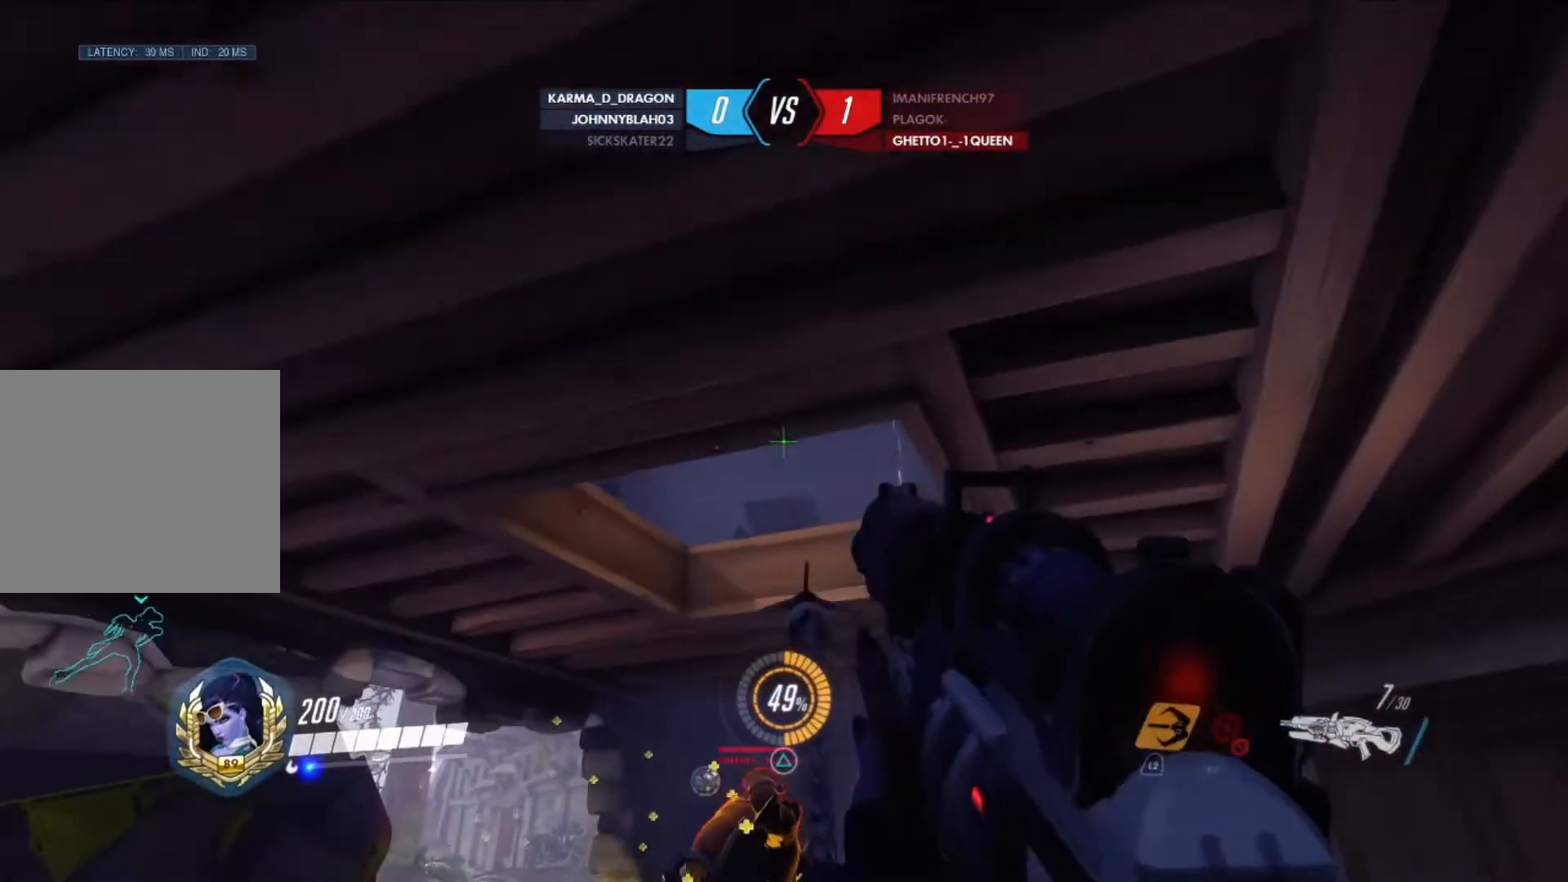
Gameplay with a controller (PlayStation layout); each line is a JSON object with the inputs held at the frame after it. "events" lists button and stick changes between this image and that frame as [ms after this image, input, new state], when the widget could be followed in between.
{"buttons": ["SQUARE"], "left_stick": "up", "right_stick": "center", "events": [[208, "right_stick", "down"], [500, "SQUARE", "down"], [500, "right_stick", "center"]]}
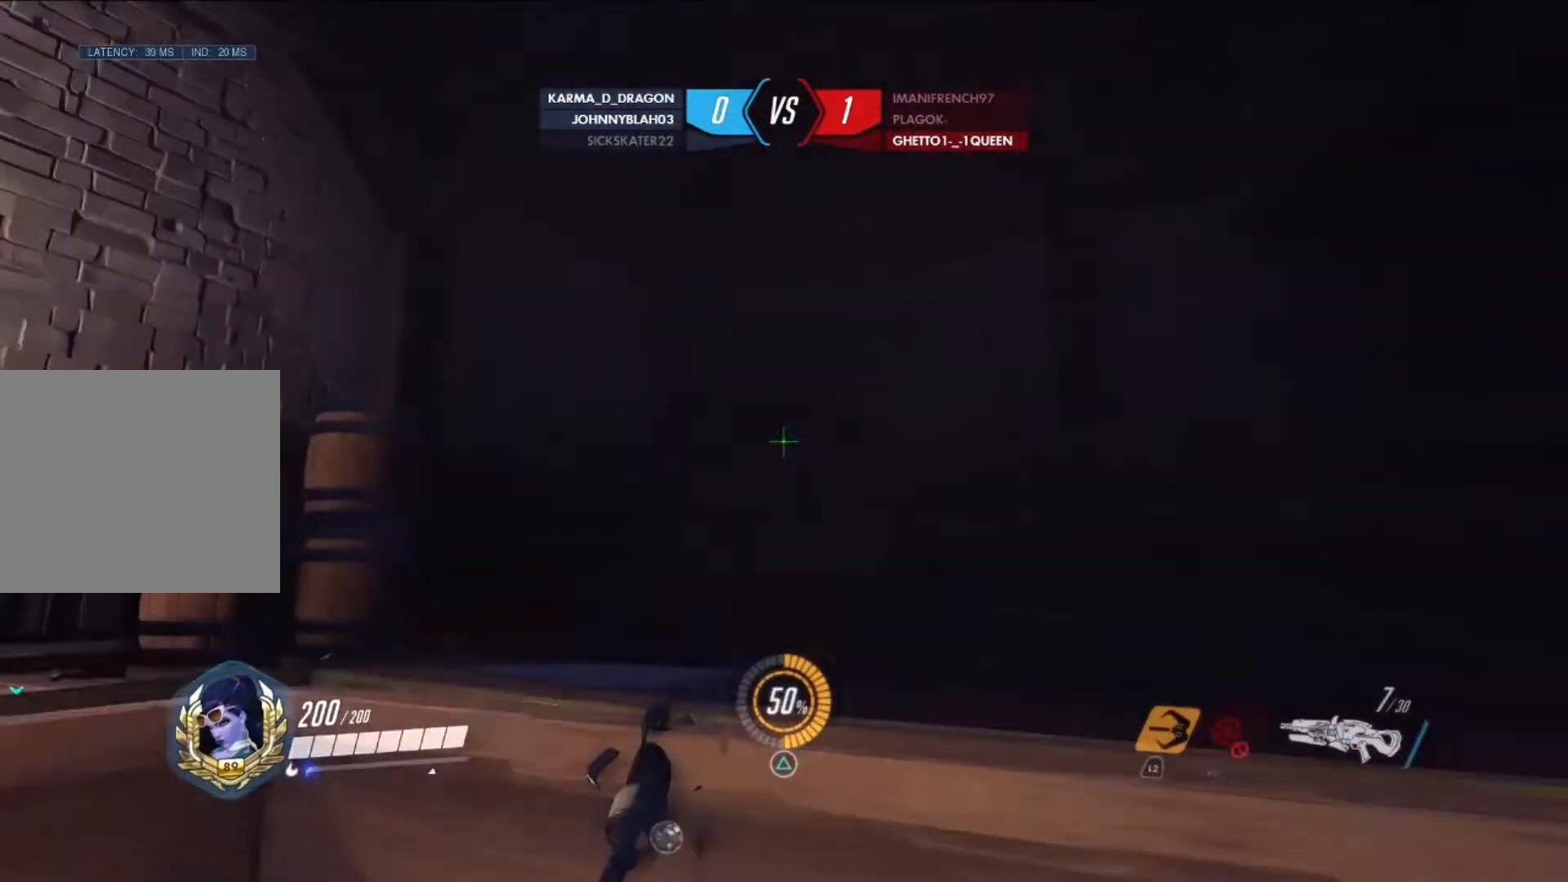
{"buttons": [], "left_stick": "up-left", "right_stick": "right", "events": [[84, "SQUARE", "up"], [125, "right_stick", "down-right"], [251, "left_stick", "up-left"], [334, "right_stick", "right"]]}
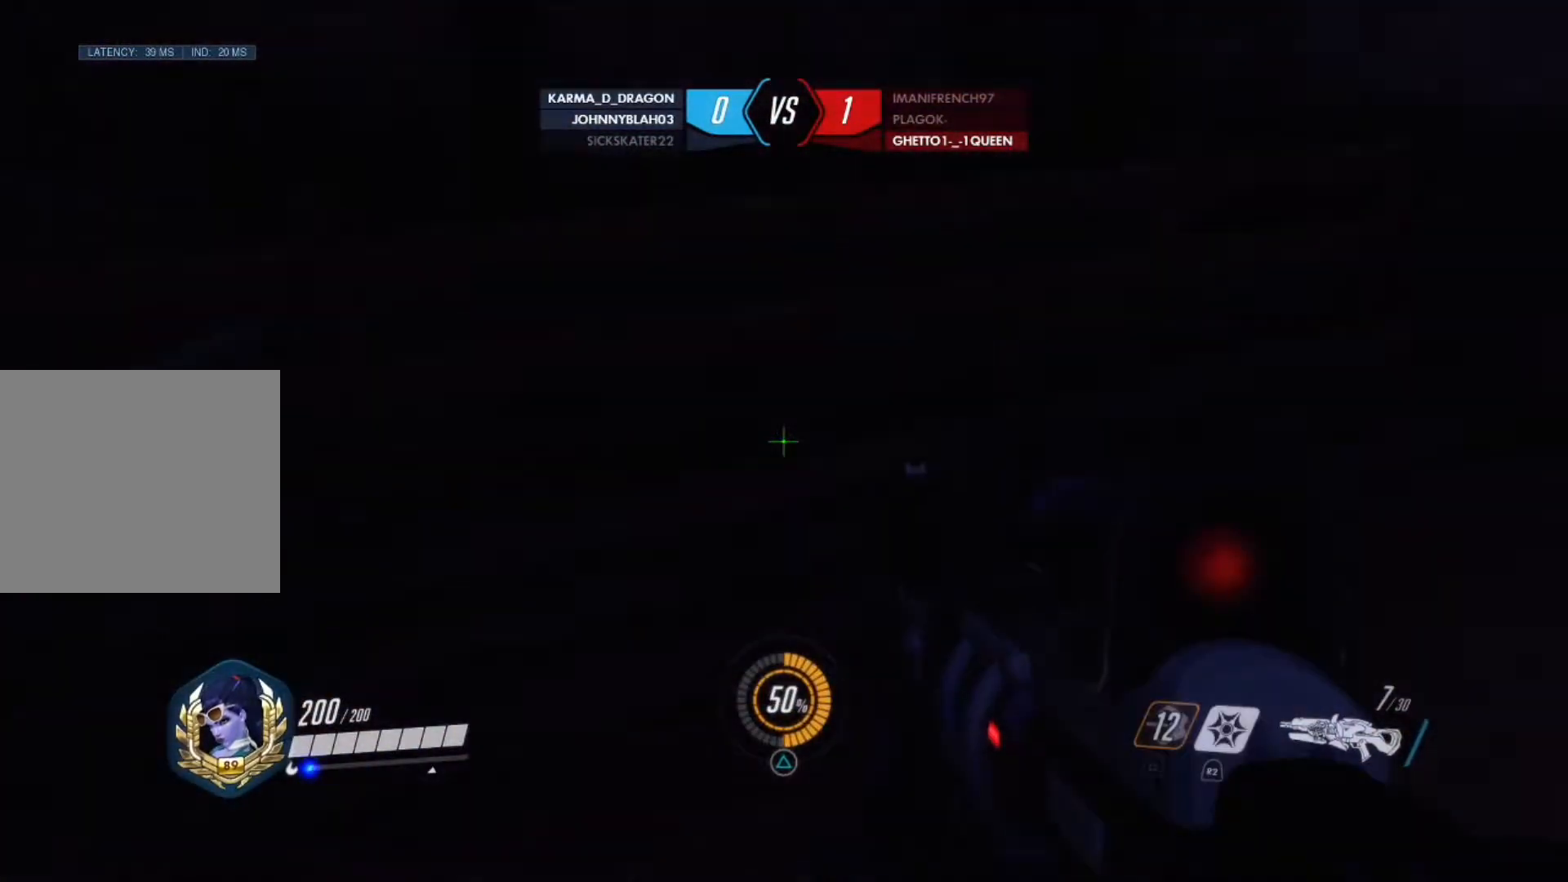
{"buttons": [], "left_stick": "up-left", "right_stick": "down-right", "events": [[125, "SQUARE", "down"], [209, "SQUARE", "up"], [375, "right_stick", "center"], [501, "right_stick", "down-right"]]}
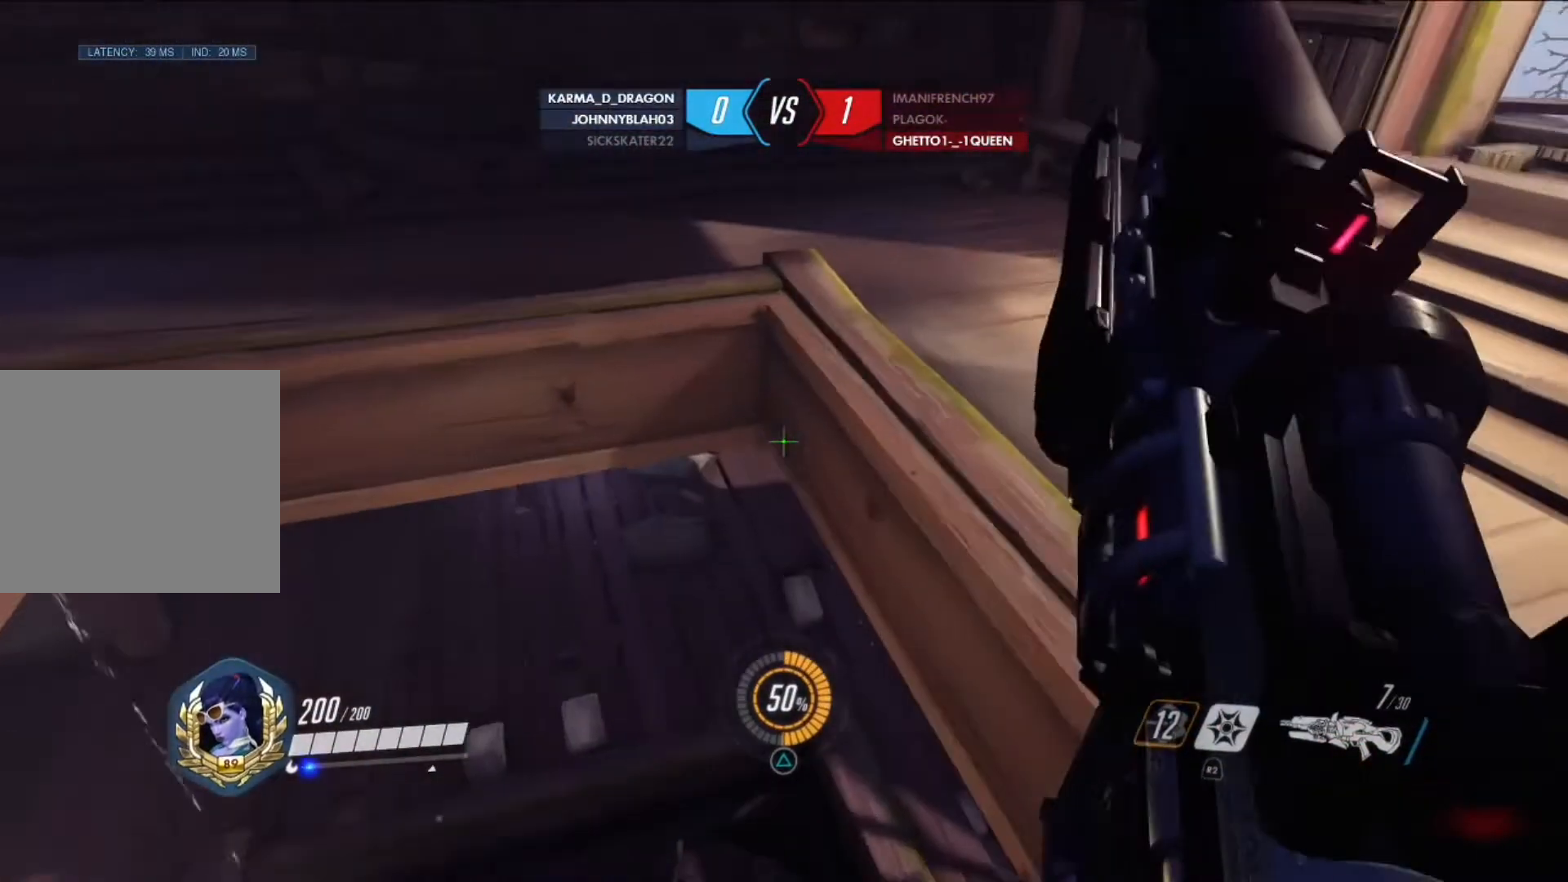
{"buttons": [], "left_stick": "down", "right_stick": "up-right", "events": [[125, "left_stick", "left"], [292, "right_stick", "up-right"], [375, "left_stick", "down"]]}
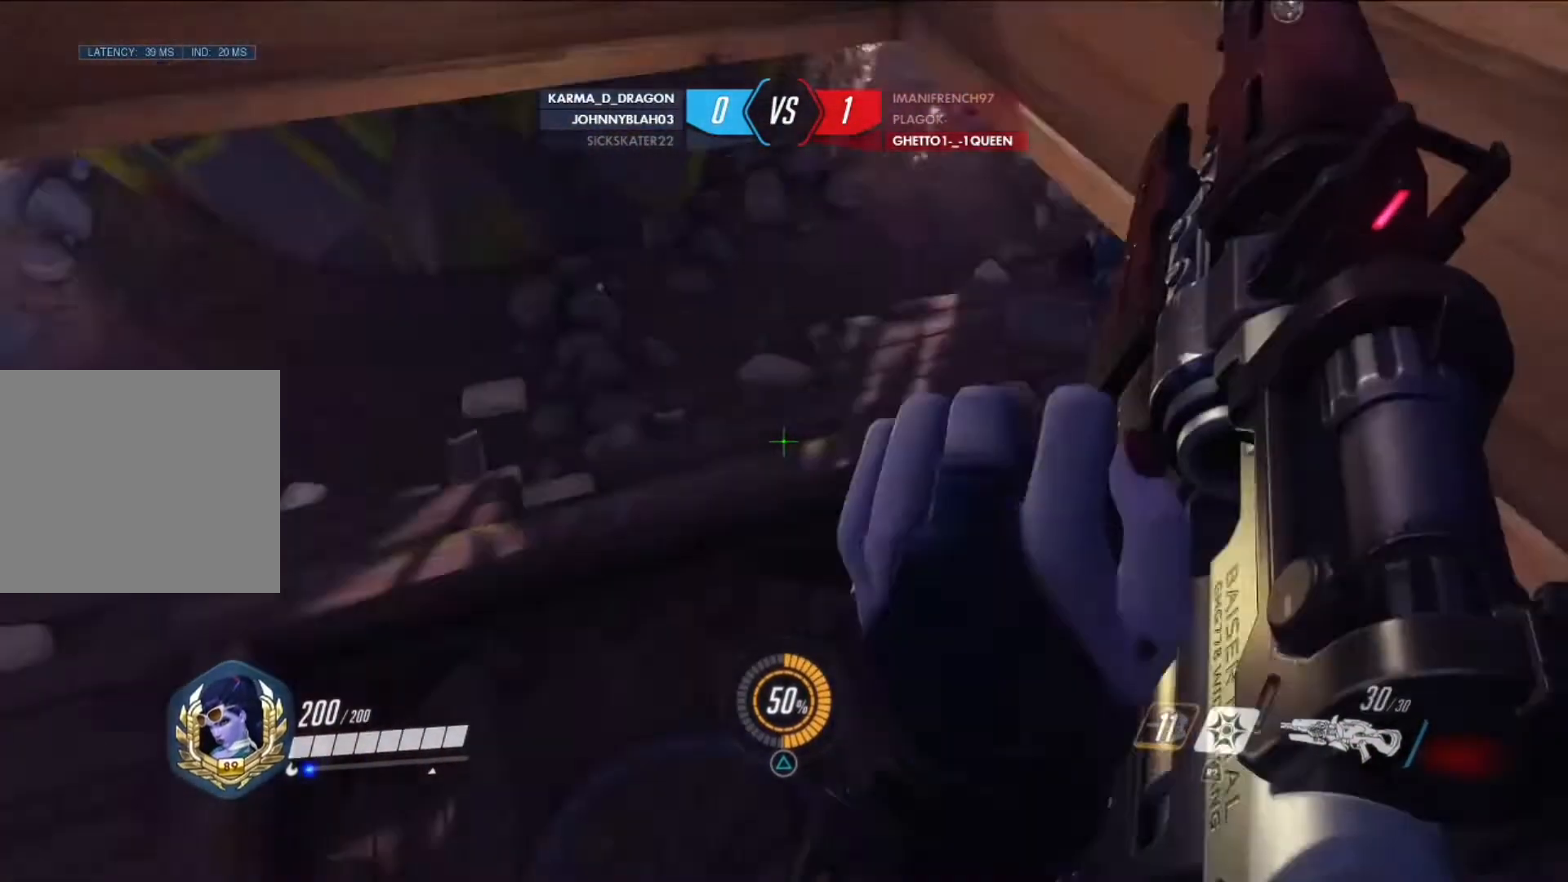
{"buttons": ["L1"], "left_stick": "down", "right_stick": "center", "events": [[125, "right_stick", "center"], [250, "right_stick", "up-right"], [375, "right_stick", "center"], [501, "L1", "down"]]}
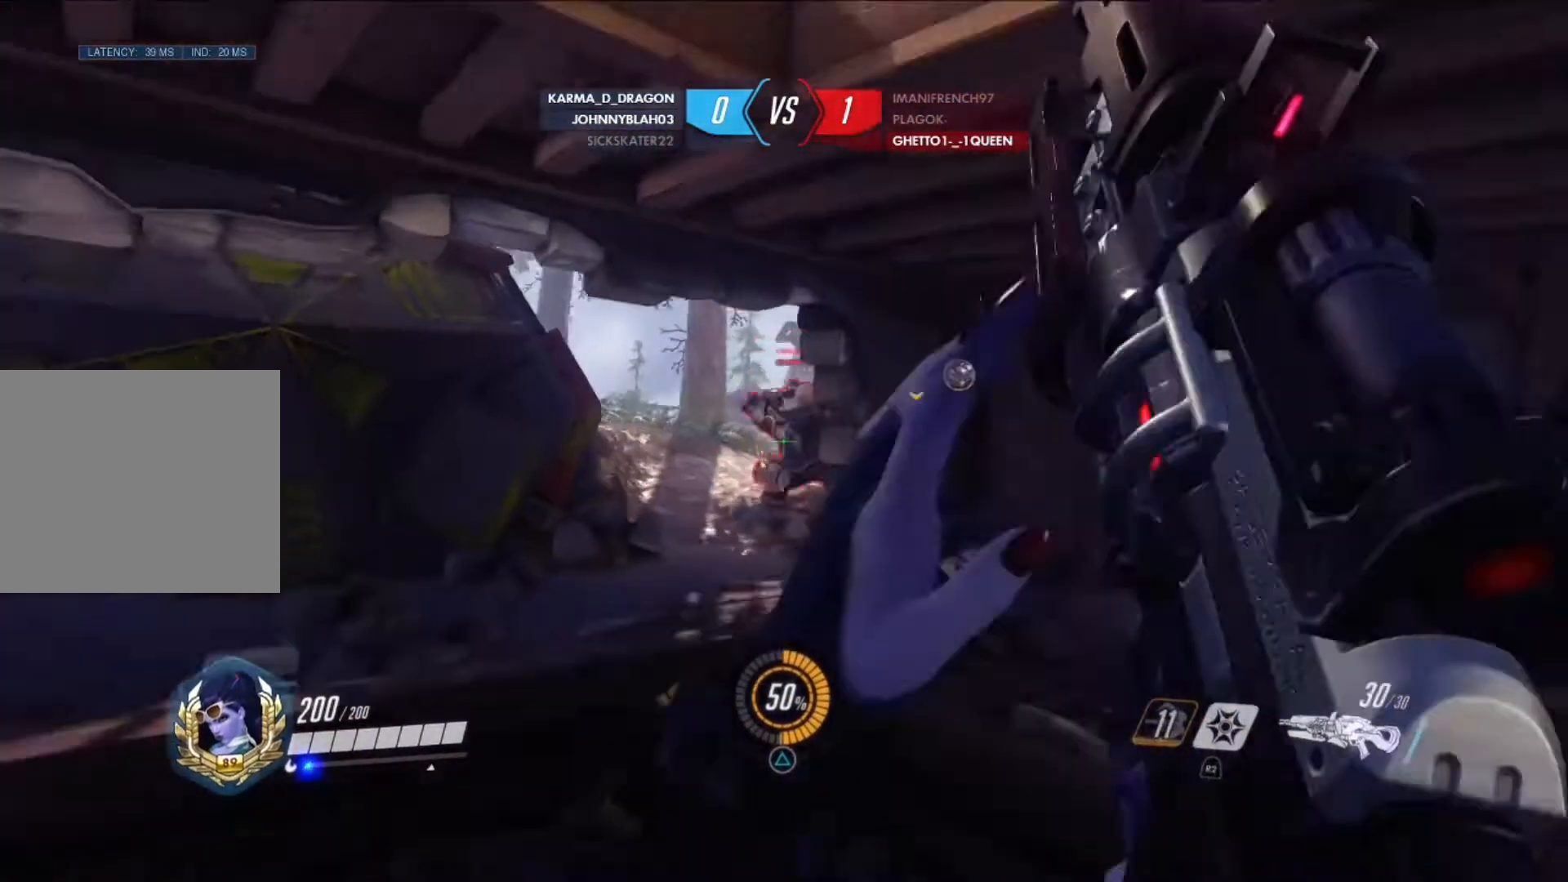
{"buttons": ["L1"], "left_stick": "down-left", "right_stick": "center", "events": [[41, "left_stick", "down-right"], [250, "left_stick", "down-left"]]}
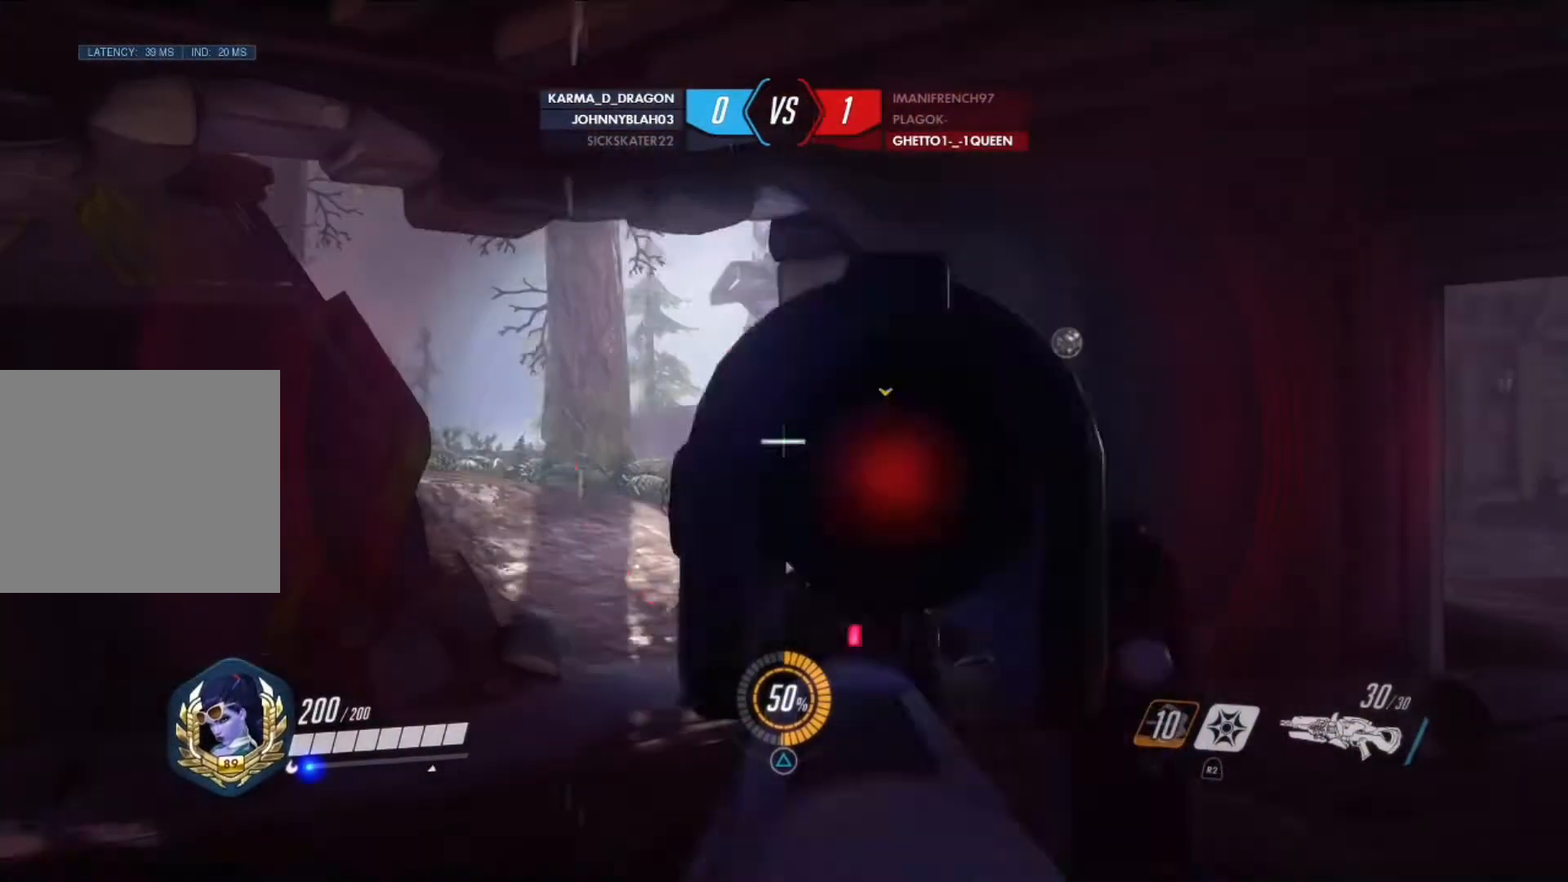
{"buttons": ["L1", "R1"], "left_stick": "left", "right_stick": "down-left", "events": [[84, "left_stick", "left"], [84, "right_stick", "up"], [292, "right_stick", "center"], [501, "R1", "down"], [501, "right_stick", "down-left"]]}
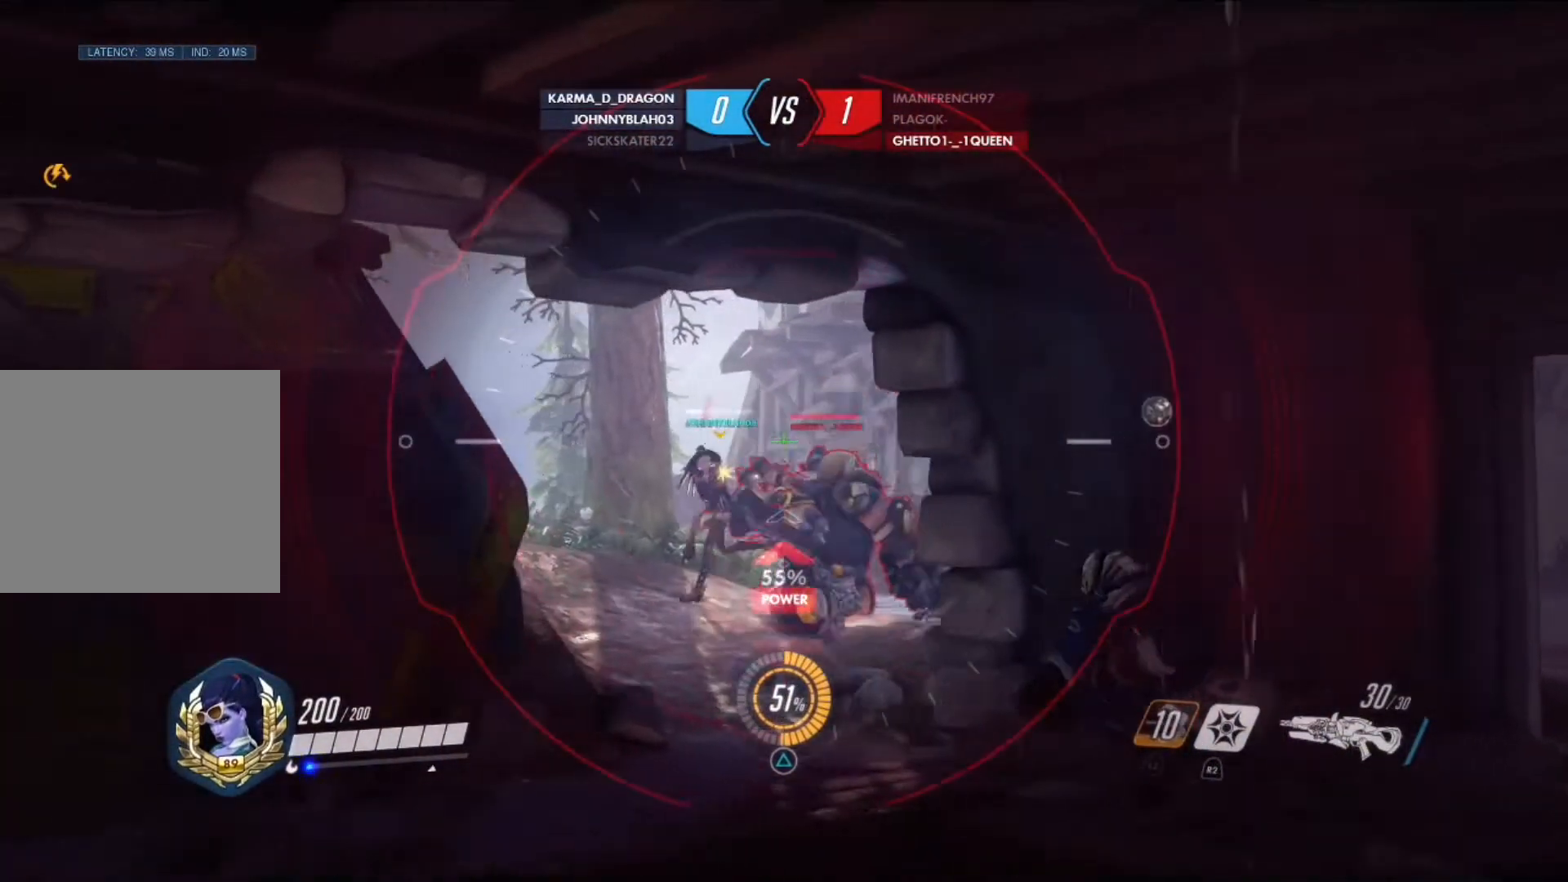
{"buttons": ["L1"], "left_stick": "up-left", "right_stick": "center", "events": [[83, "R1", "up"], [83, "right_stick", "center"], [125, "left_stick", "down-right"], [333, "left_stick", "up-left"]]}
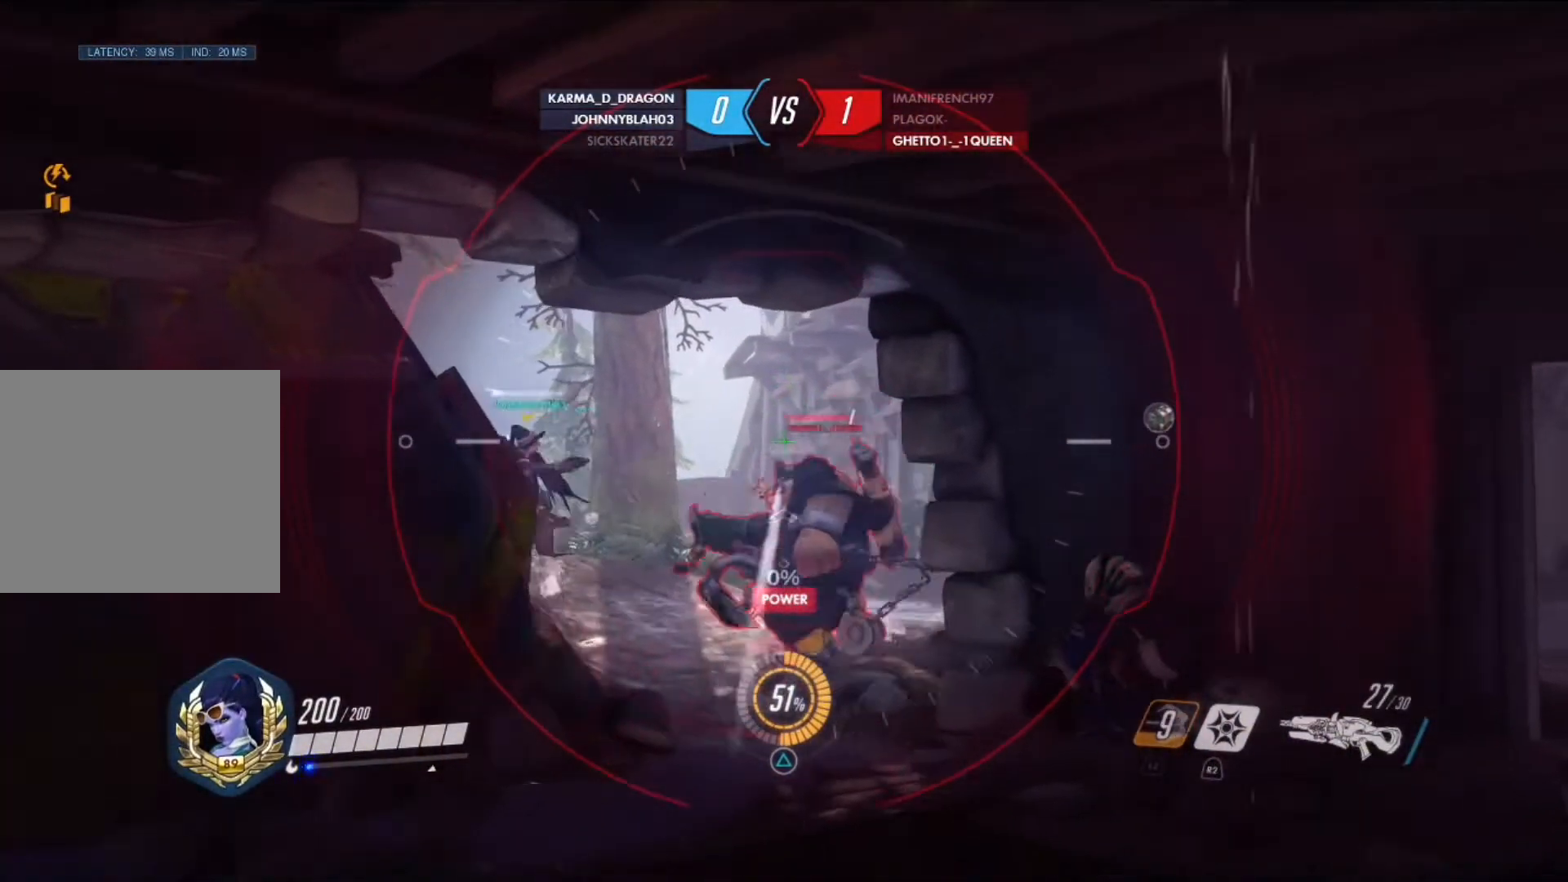
{"buttons": ["L1"], "left_stick": "up-right", "right_stick": "center", "events": [[292, "right_stick", "down-left"], [334, "R1", "down"], [375, "left_stick", "up-right"], [417, "right_stick", "center"], [459, "R1", "up"]]}
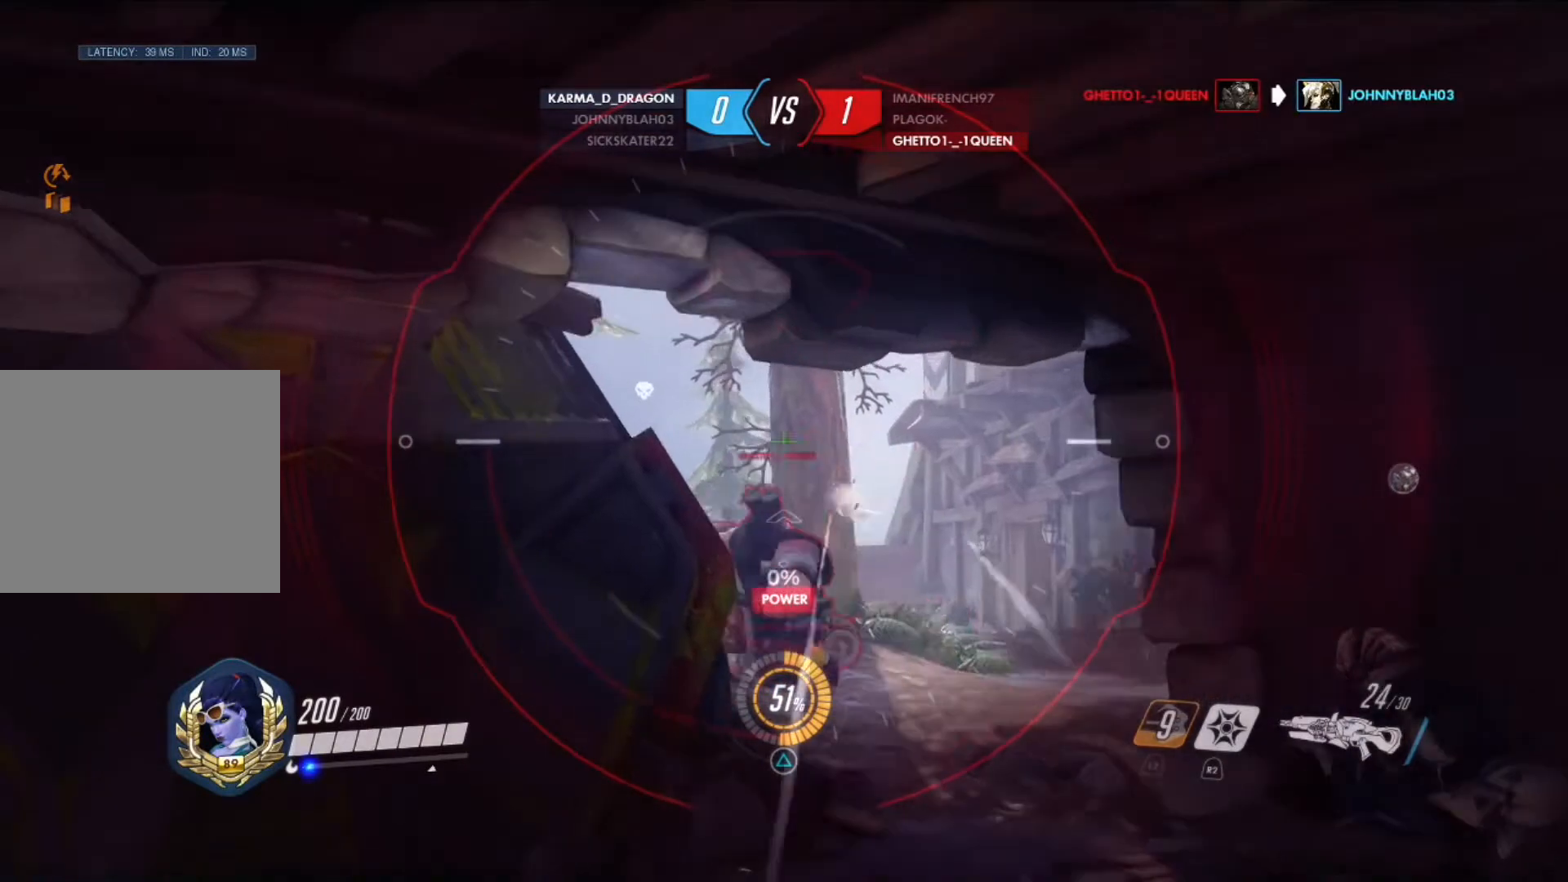
{"buttons": ["L1"], "left_stick": "up-right", "right_stick": "center", "events": []}
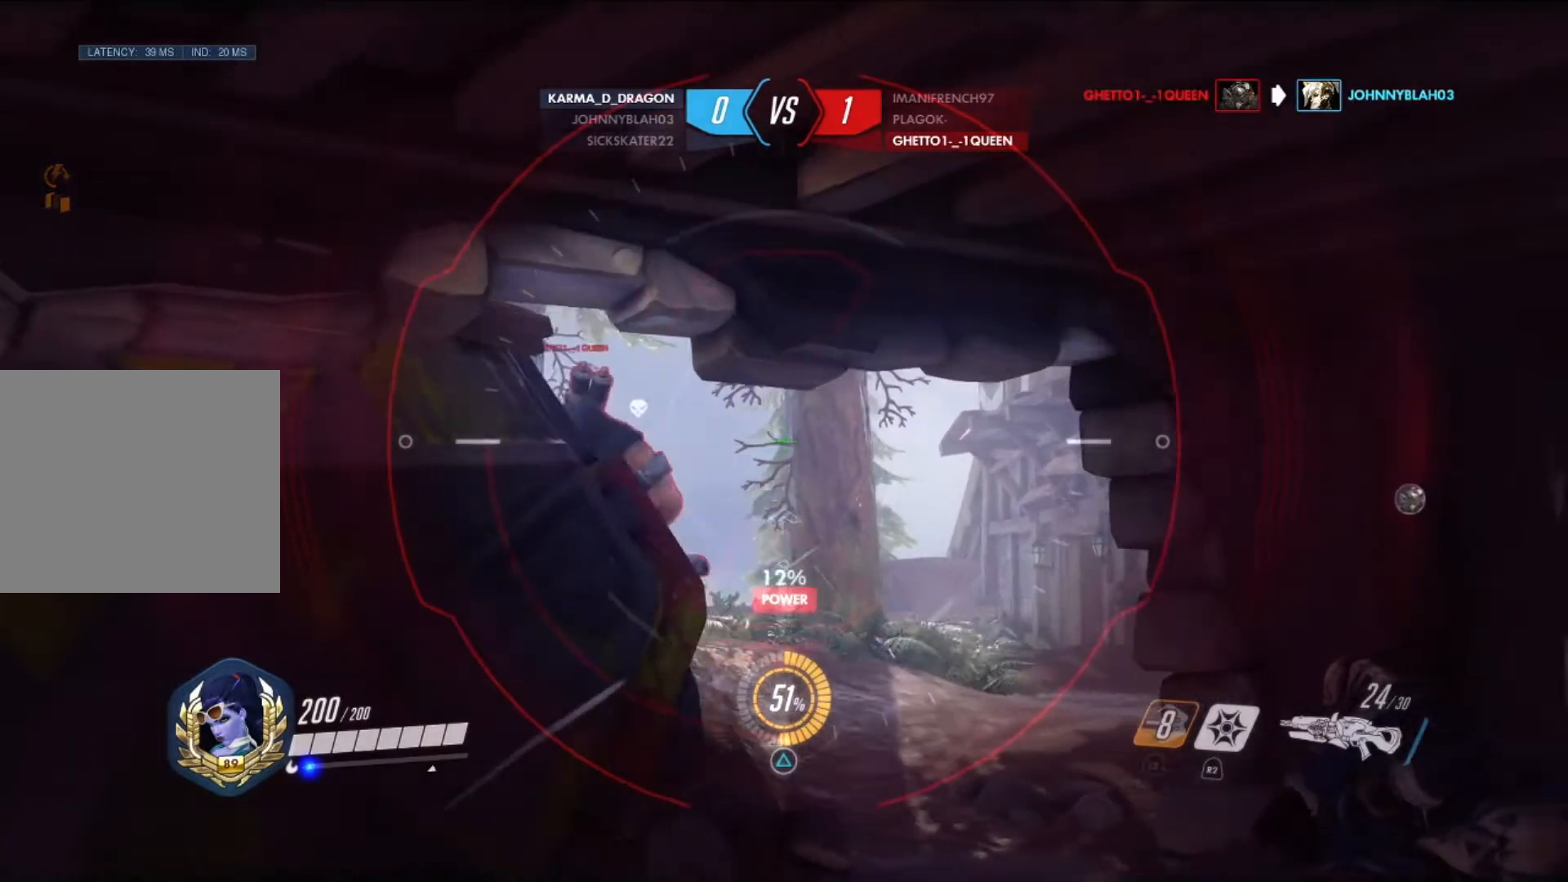
{"buttons": ["L1"], "left_stick": "right", "right_stick": "center", "events": [[42, "right_stick", "left"], [375, "right_stick", "center"], [459, "left_stick", "right"]]}
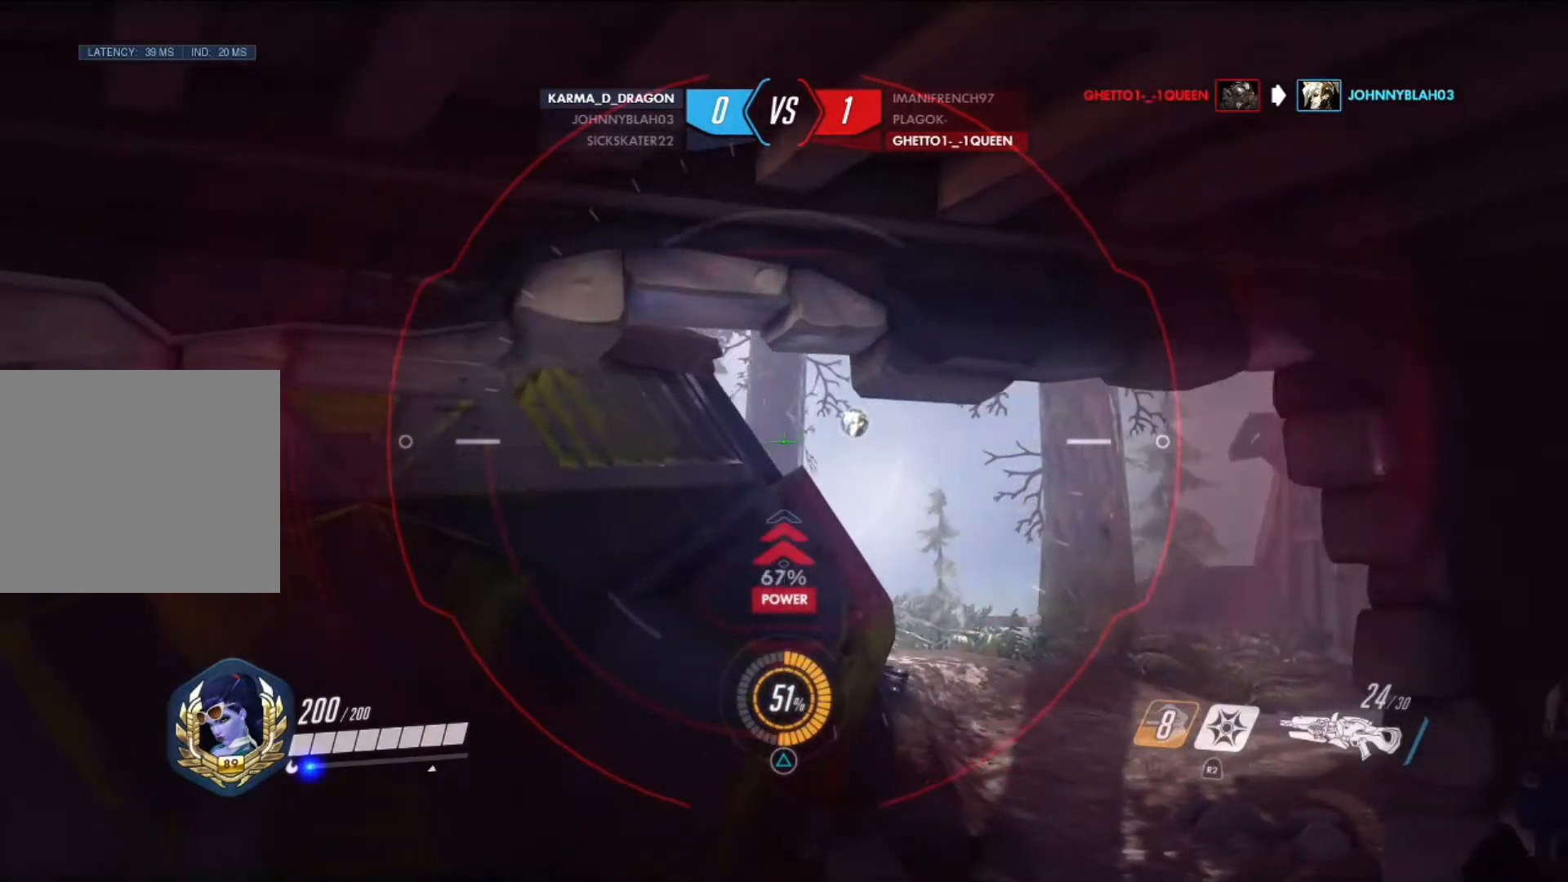
{"buttons": ["L1"], "left_stick": "down", "right_stick": "center", "events": [[41, "left_stick", "down-right"], [83, "right_stick", "left"], [292, "left_stick", "down"], [333, "right_stick", "center"]]}
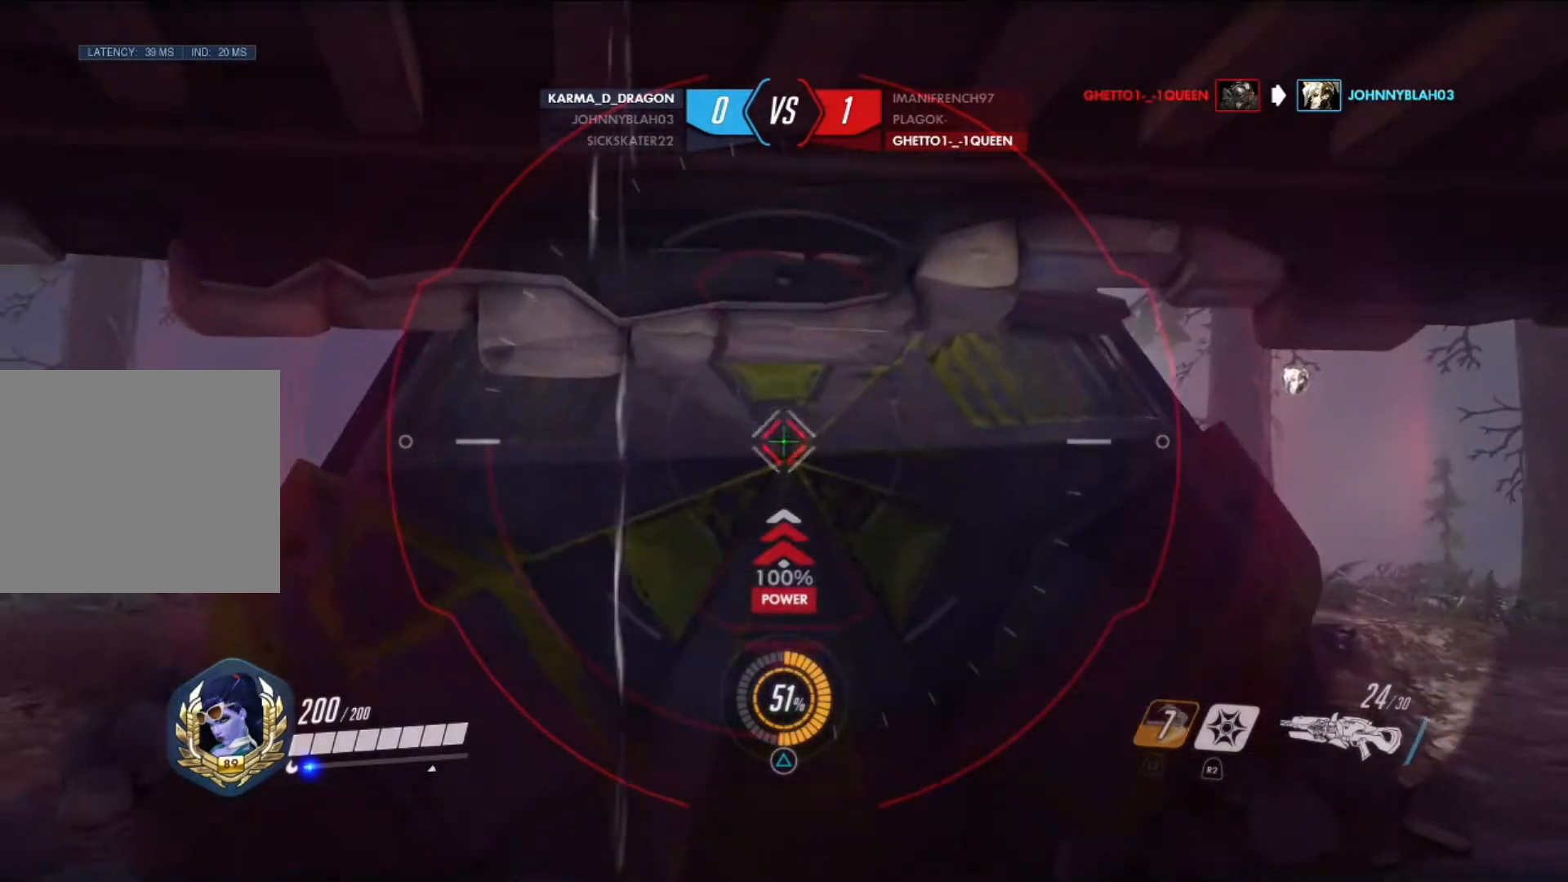
{"buttons": [], "left_stick": "right", "right_stick": "center", "events": [[83, "L1", "up"], [83, "left_stick", "down-right"], [250, "left_stick", "right"]]}
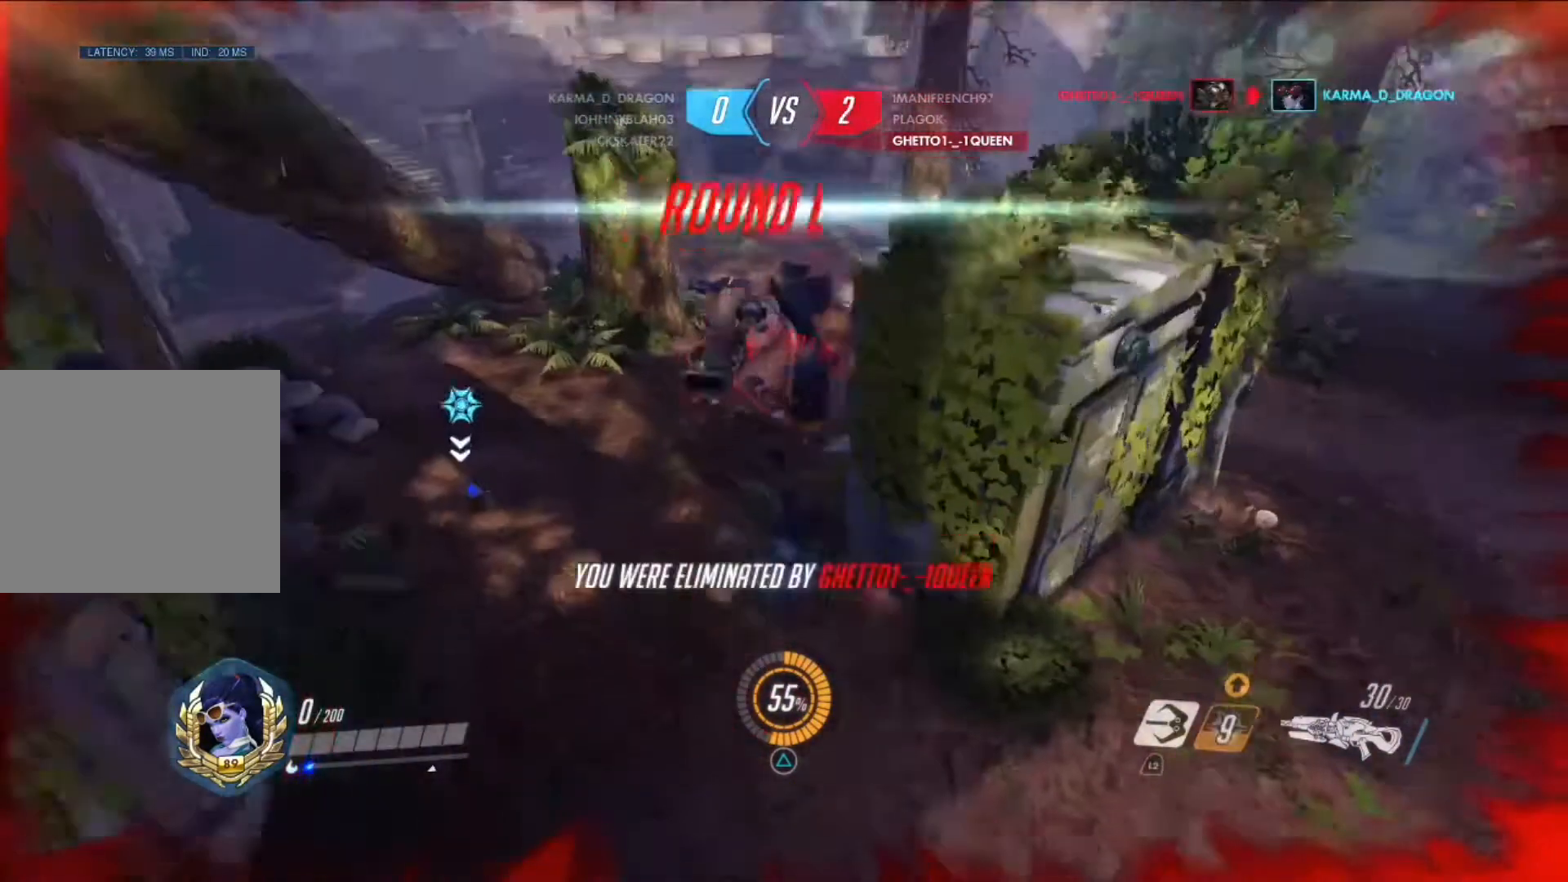
{"buttons": [], "left_stick": "center", "right_stick": "center", "events": [[83, "left_stick", "center"]]}
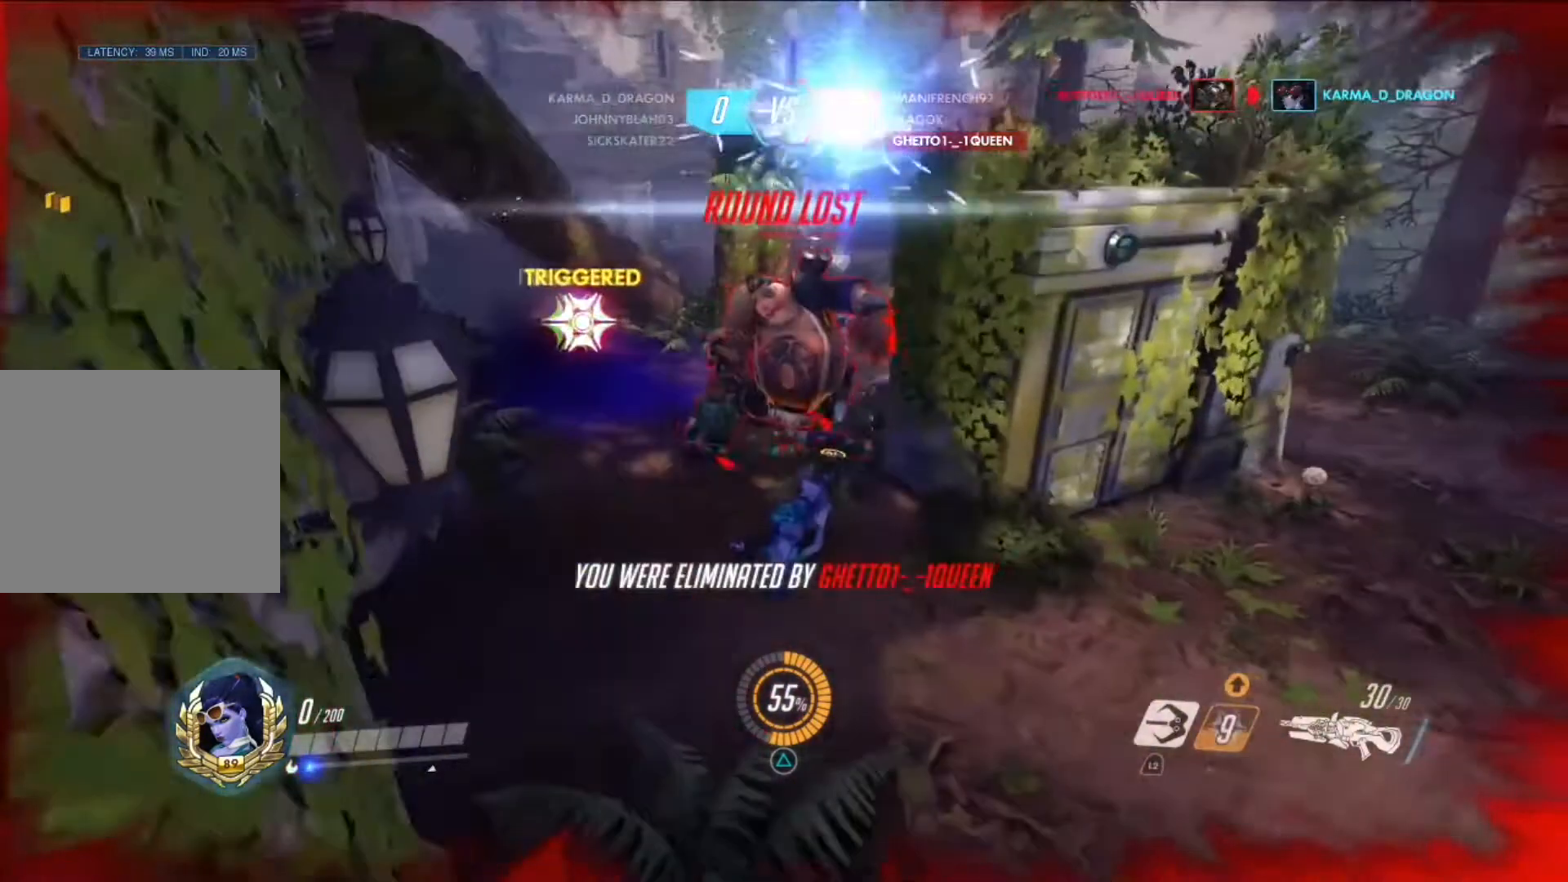
{"buttons": [], "left_stick": "center", "right_stick": "center", "events": []}
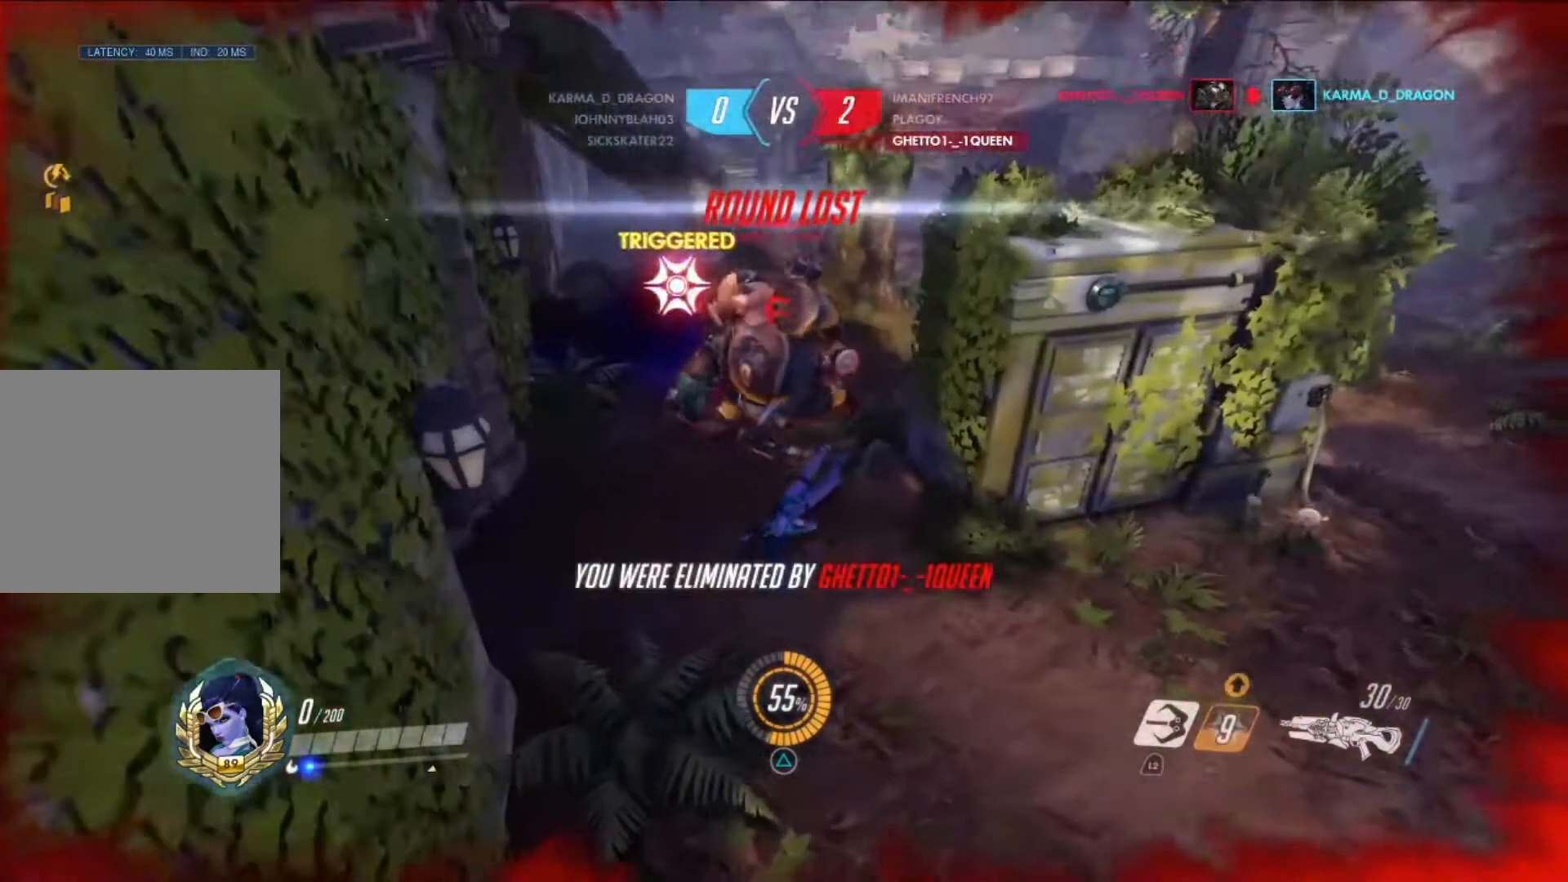
{"buttons": [], "left_stick": "center", "right_stick": "center", "events": []}
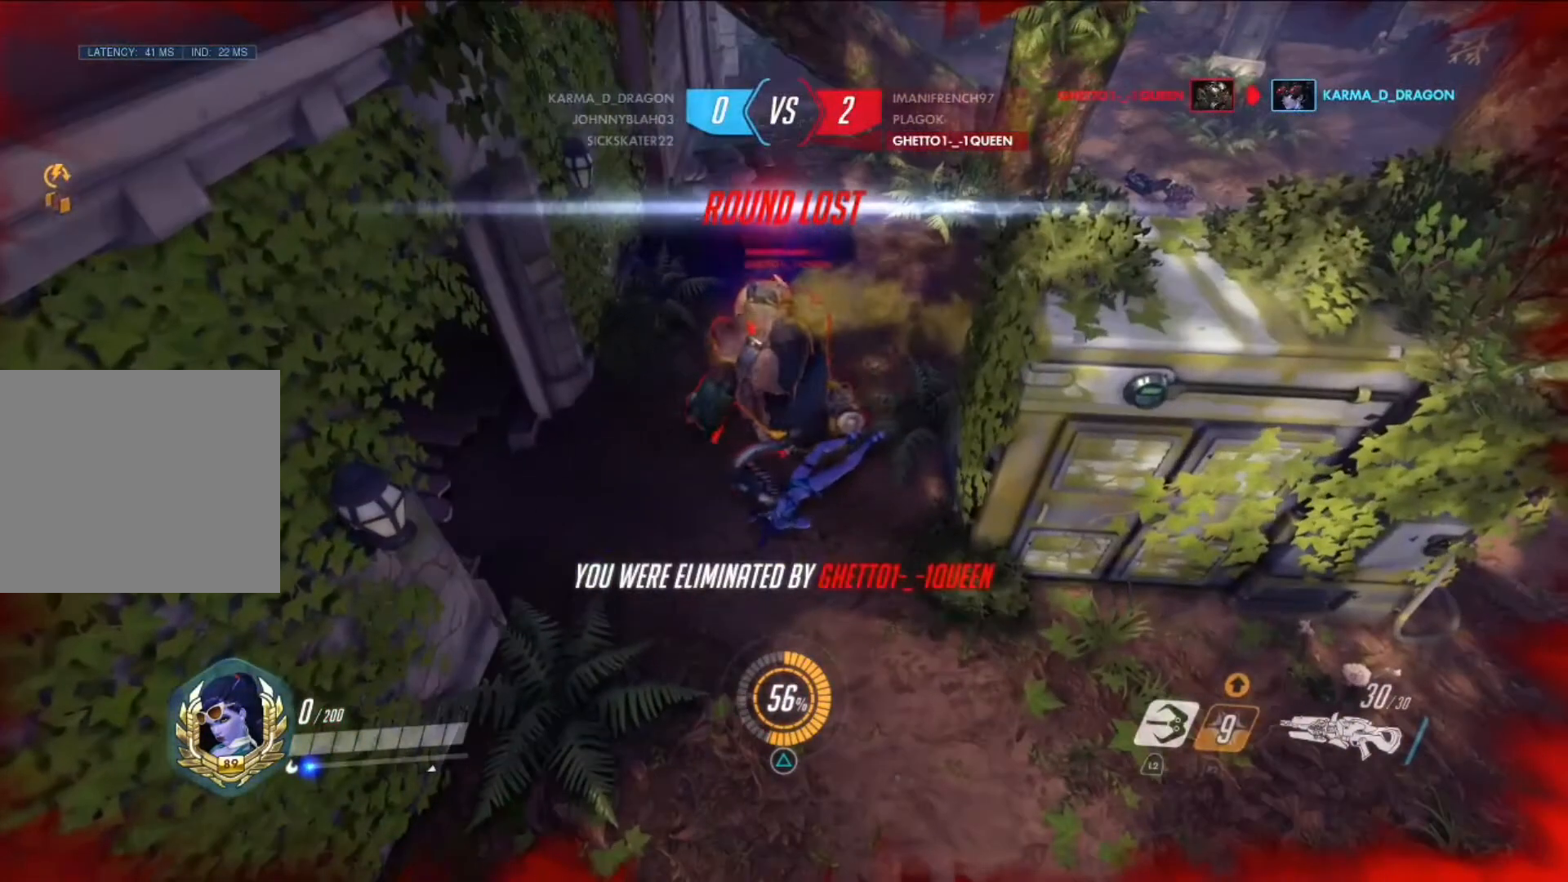
{"buttons": [], "left_stick": "center", "right_stick": "center", "events": []}
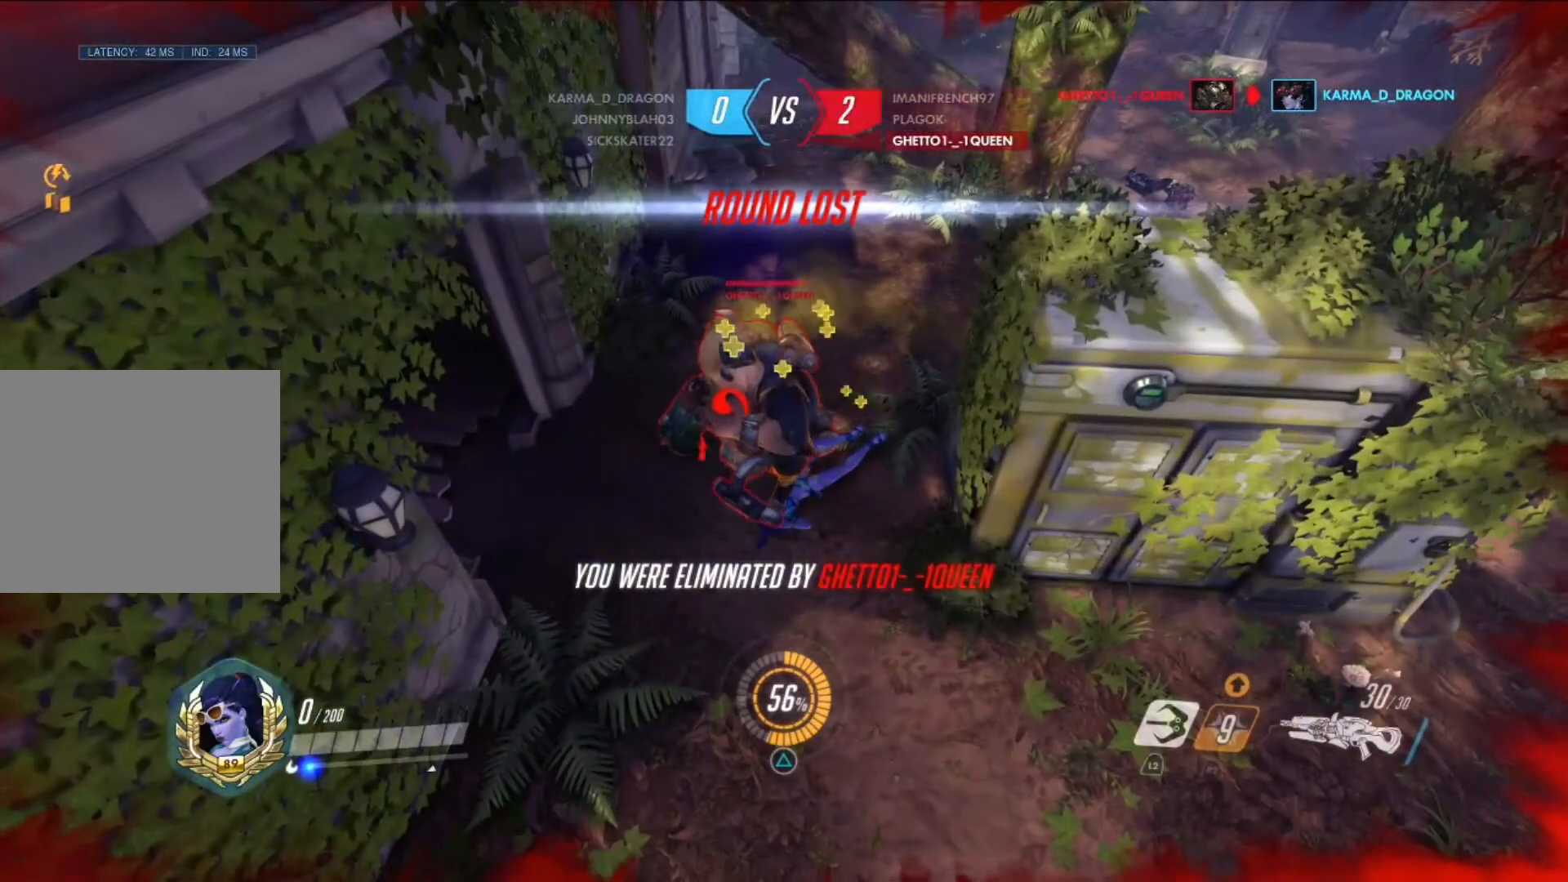
{"buttons": [], "left_stick": "center", "right_stick": "center", "events": []}
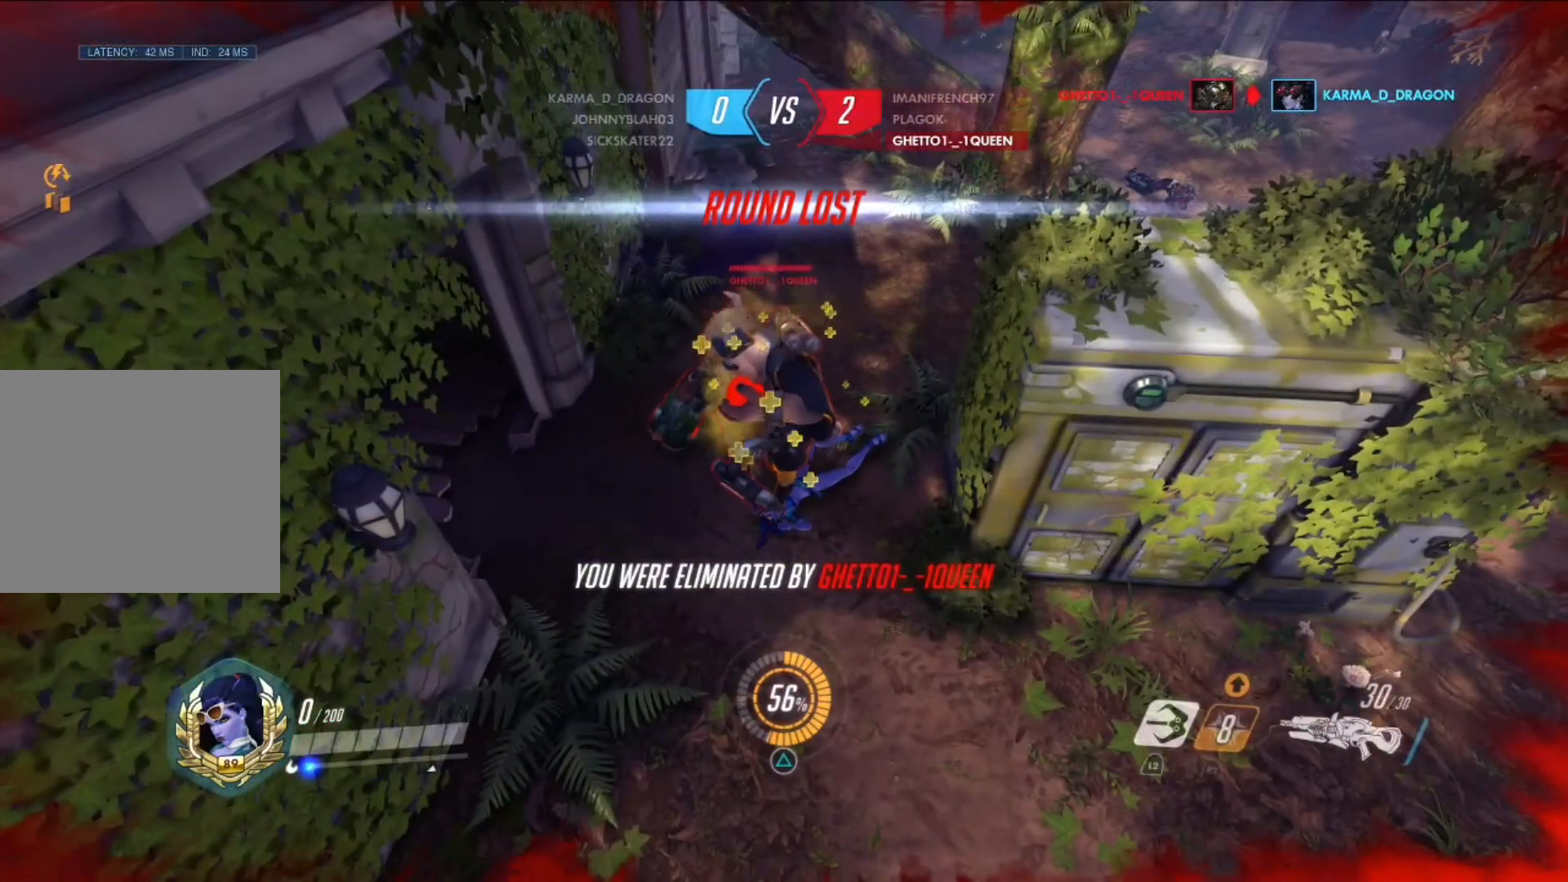
{"buttons": [], "left_stick": "up", "right_stick": "center", "events": [[167, "left_stick", "up"]]}
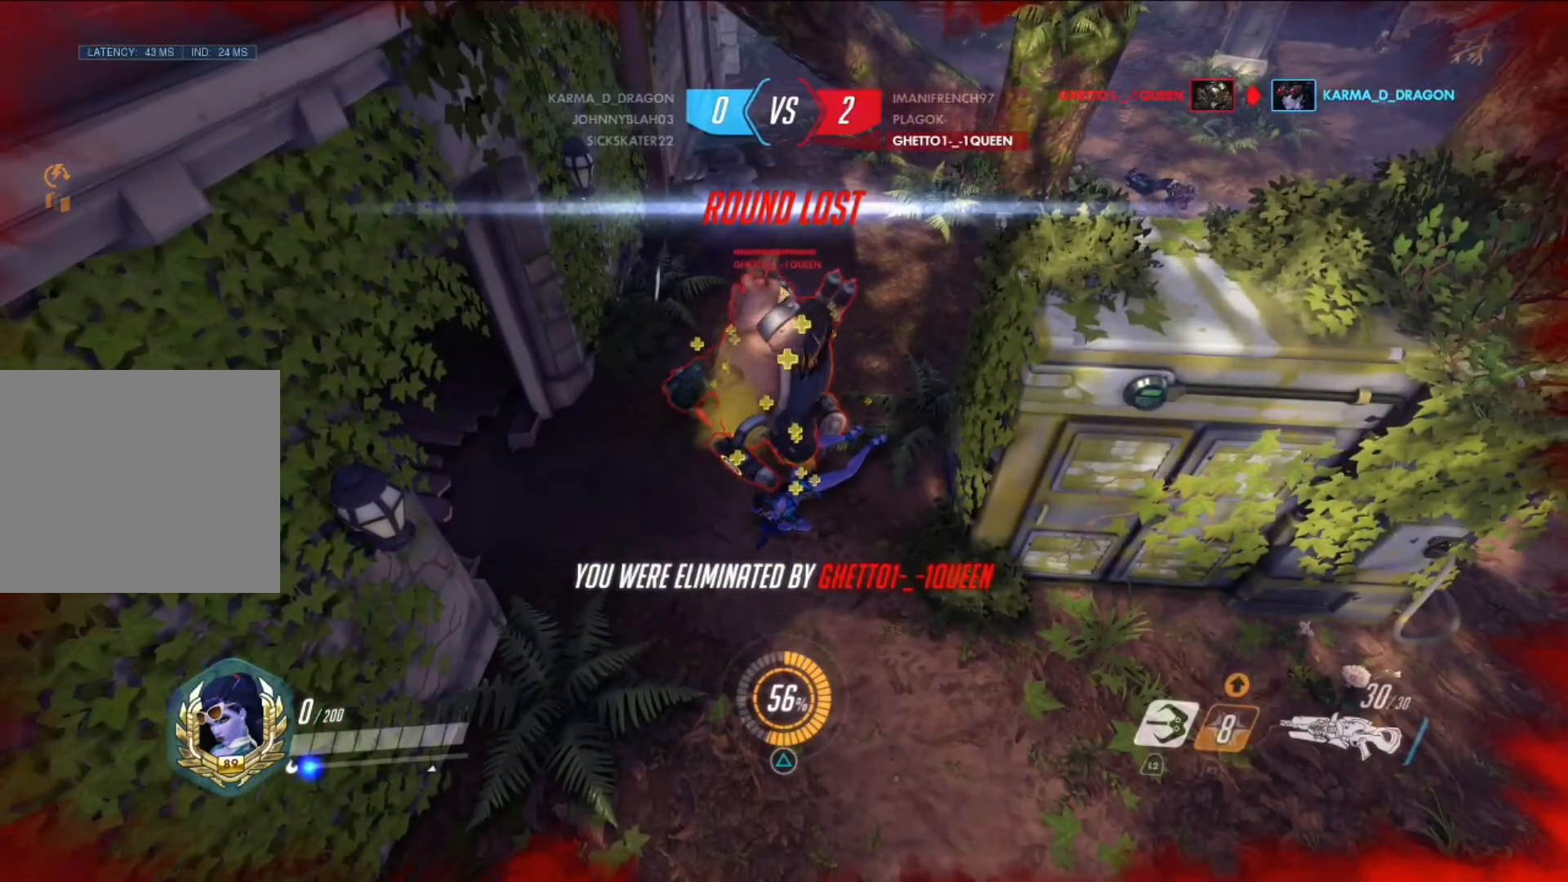
{"buttons": [], "left_stick": "up", "right_stick": "center", "events": [[41, "CROSS", "down"], [166, "CROSS", "up"], [250, "SQUARE", "down"], [333, "SQUARE", "up"], [417, "SQUARE", "down"], [500, "SQUARE", "up"]]}
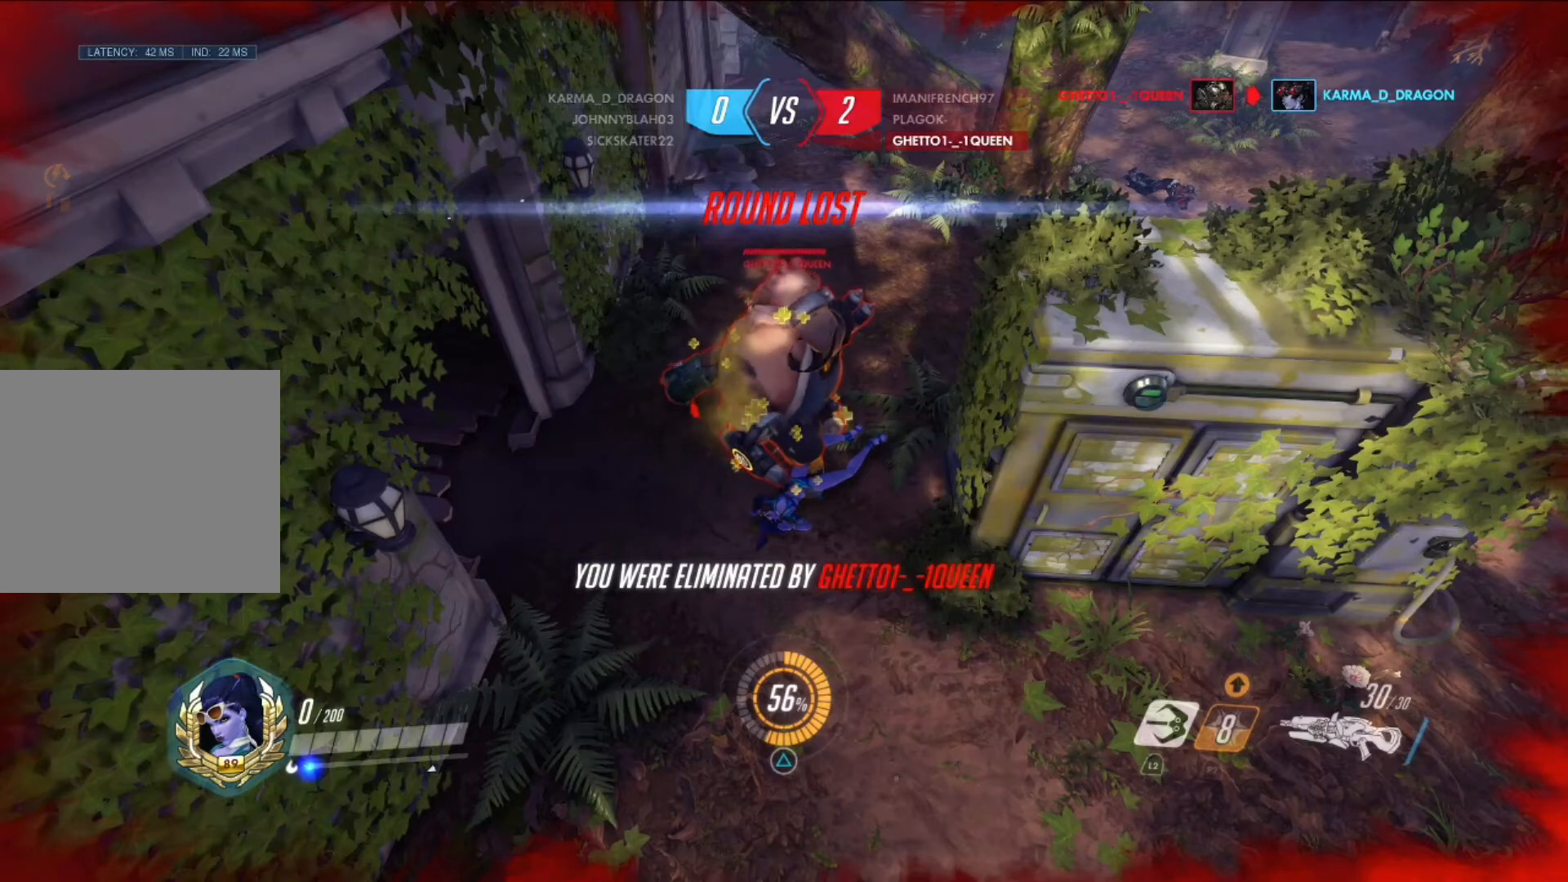
{"buttons": [], "left_stick": "up", "right_stick": "center", "events": []}
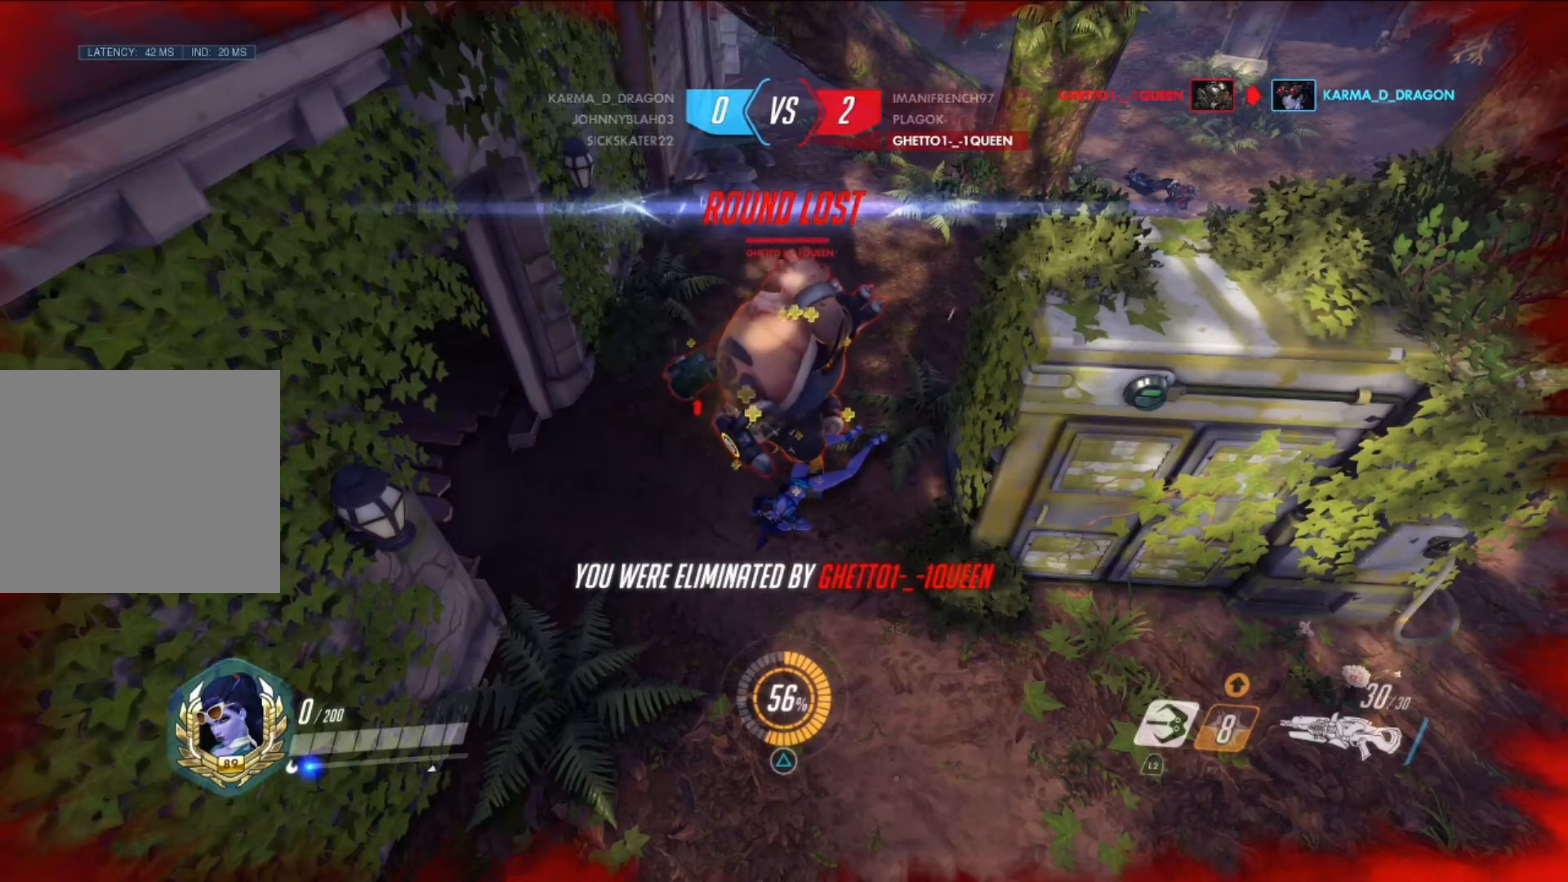
{"buttons": [], "left_stick": "up", "right_stick": "center", "events": []}
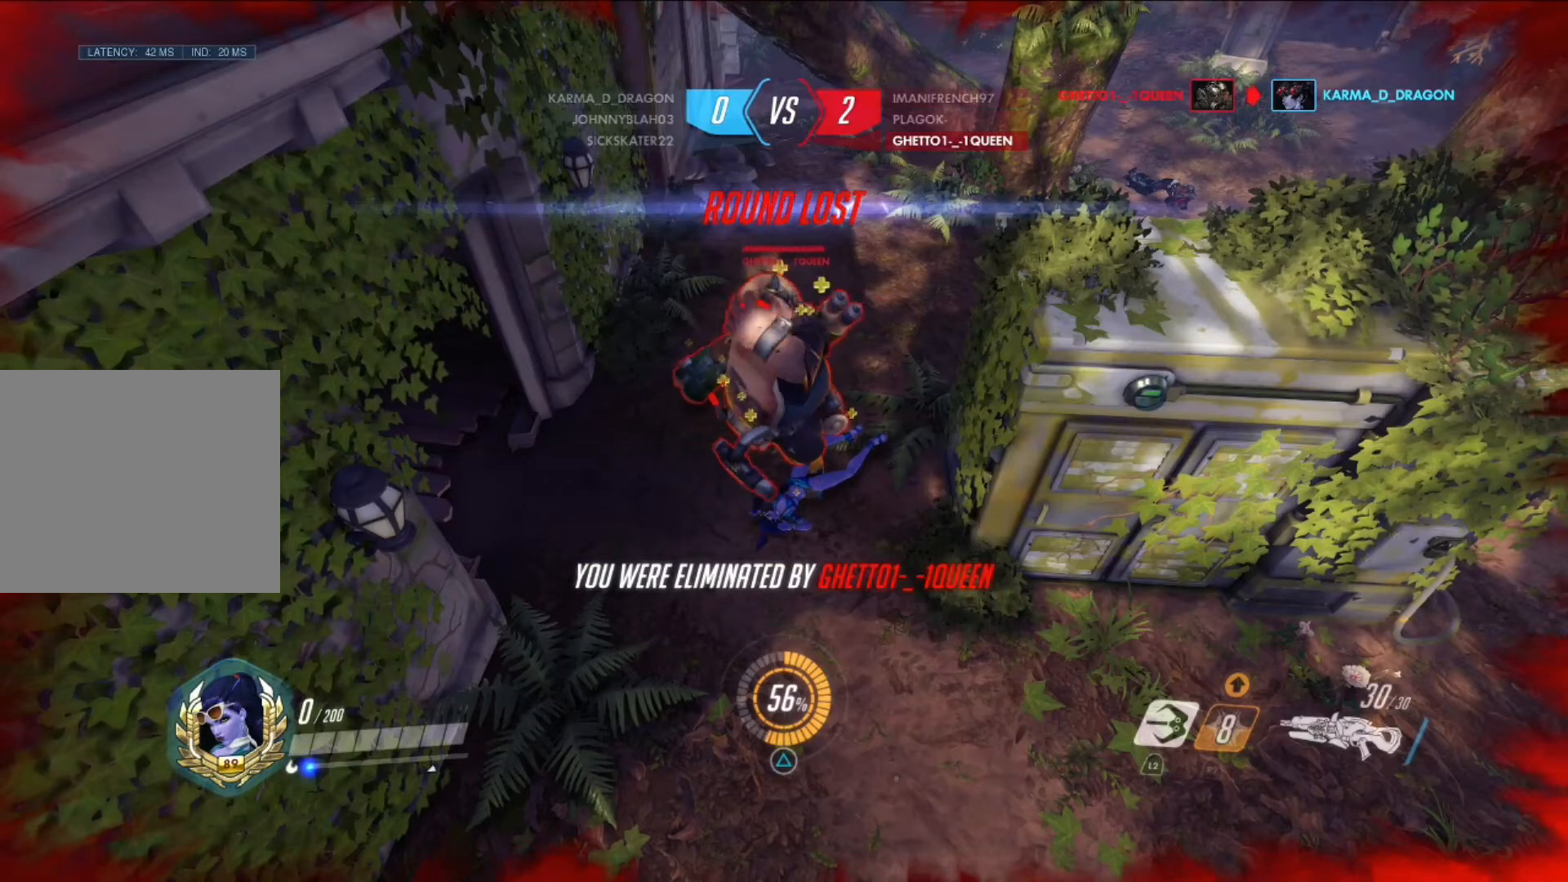
{"buttons": [], "left_stick": "up", "right_stick": "center", "events": []}
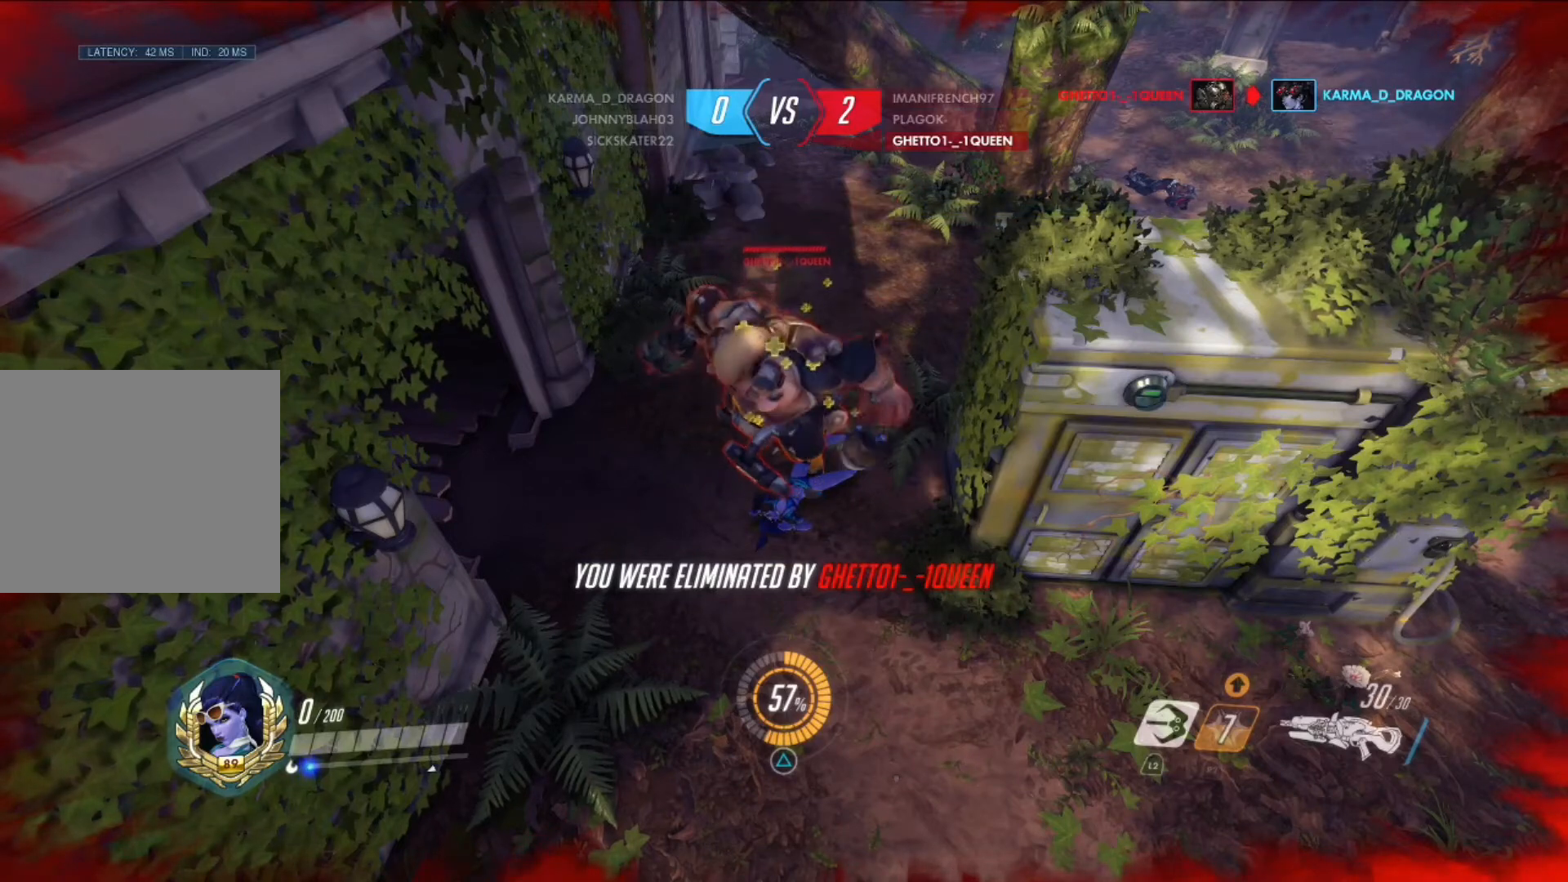
{"buttons": [], "left_stick": "up", "right_stick": "center", "events": []}
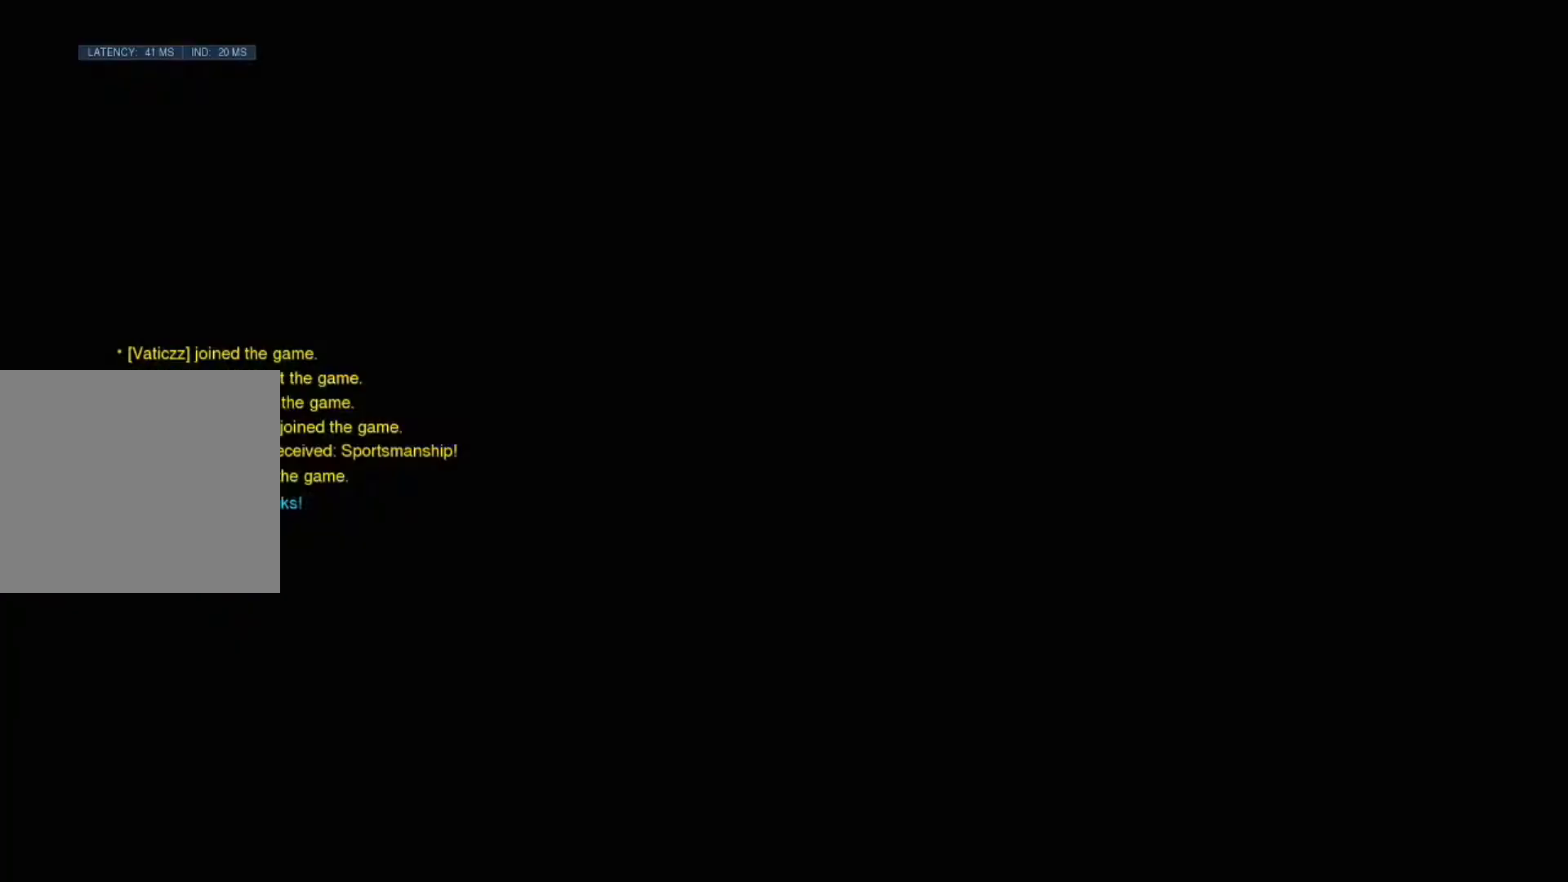
{"buttons": [], "left_stick": "up", "right_stick": "center", "events": [[42, "CROSS", "down"], [167, "CROSS", "up"]]}
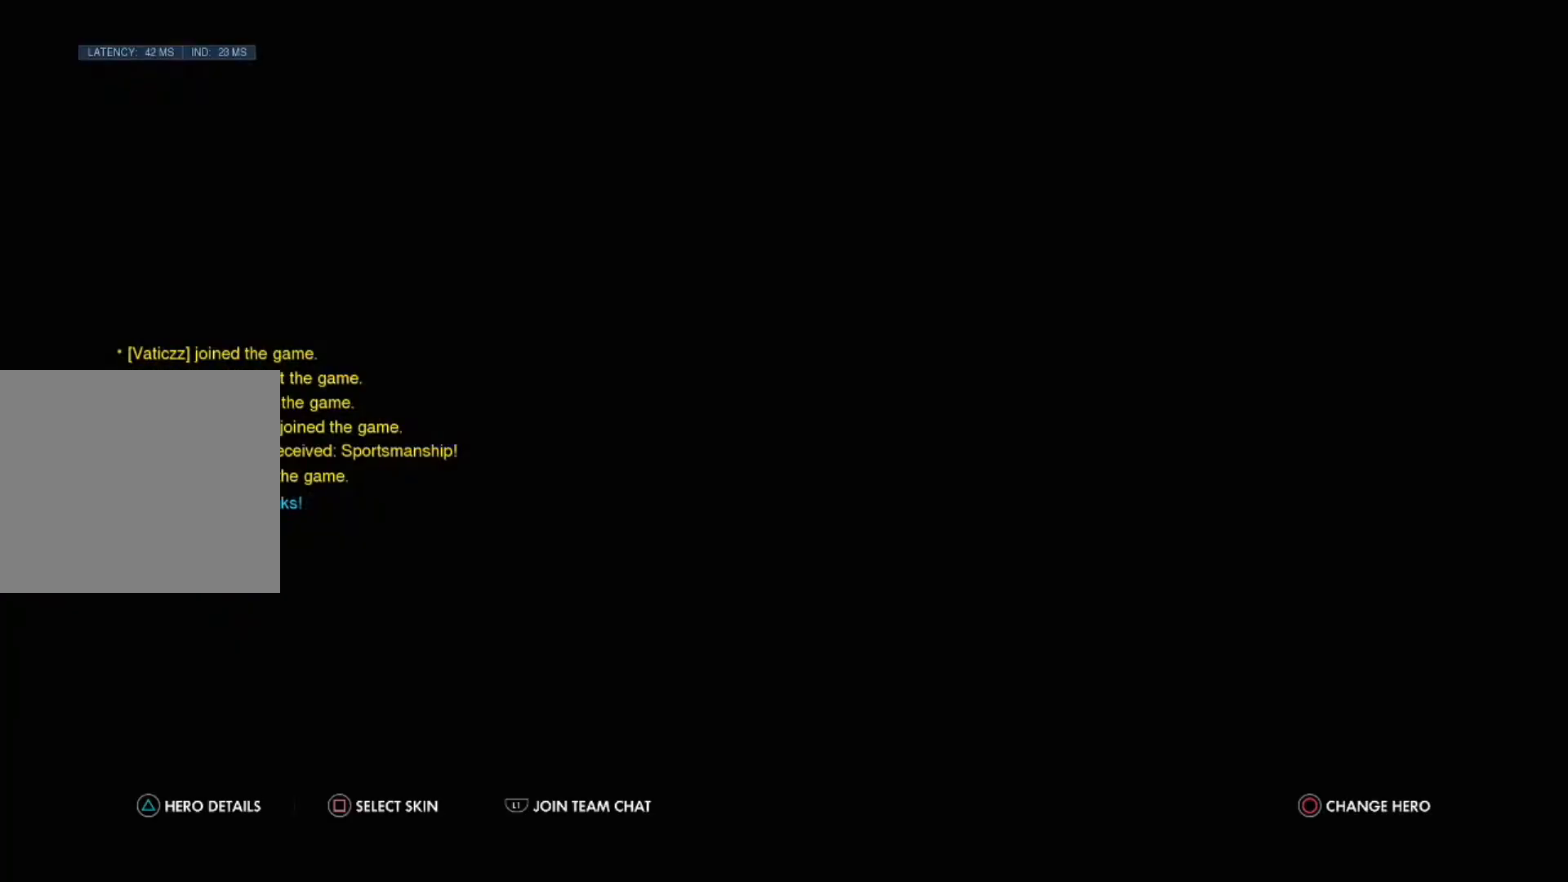
{"buttons": [], "left_stick": "center", "right_stick": "center", "events": [[125, "left_stick", "center"]]}
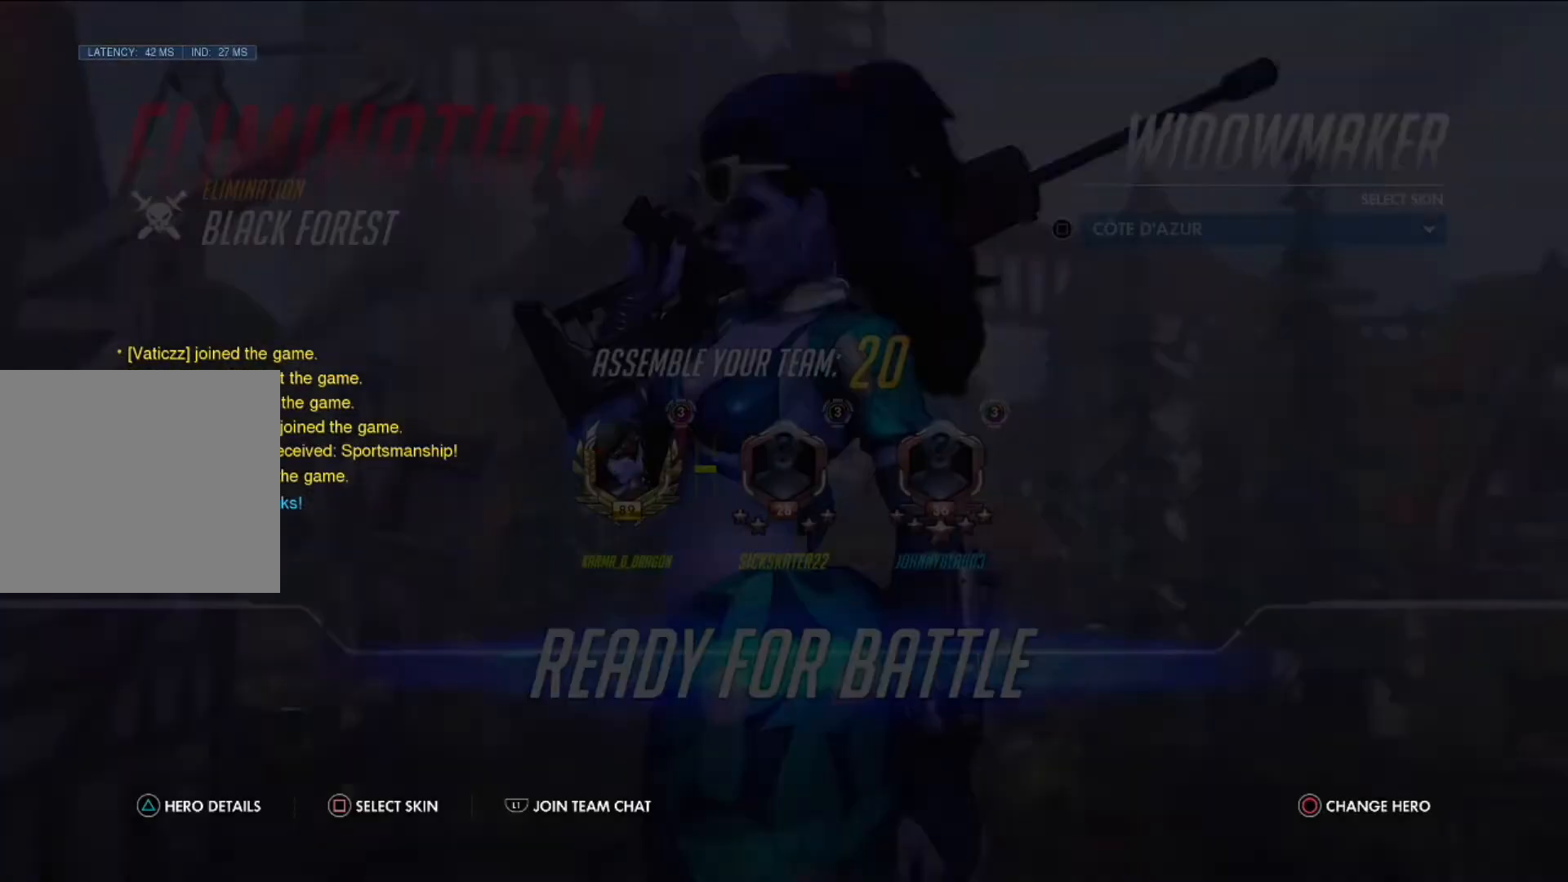
{"buttons": ["CROSS"], "left_stick": "center", "right_stick": "center", "events": [[250, "CROSS", "down"], [334, "CROSS", "up"], [459, "CROSS", "down"]]}
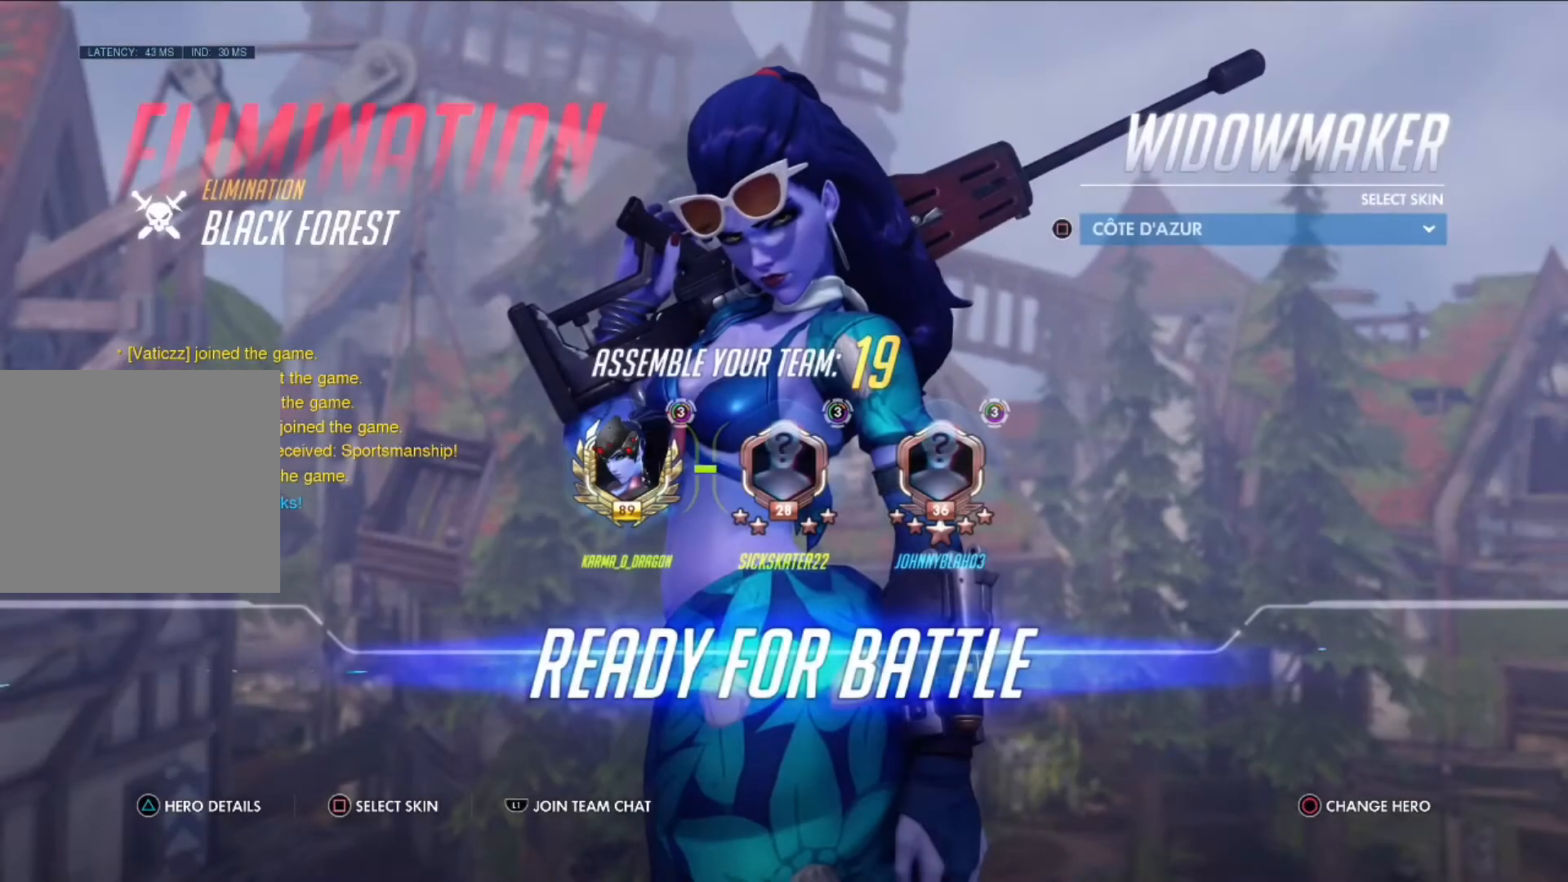
{"buttons": [], "left_stick": "center", "right_stick": "center", "events": [[41, "CROSS", "up"]]}